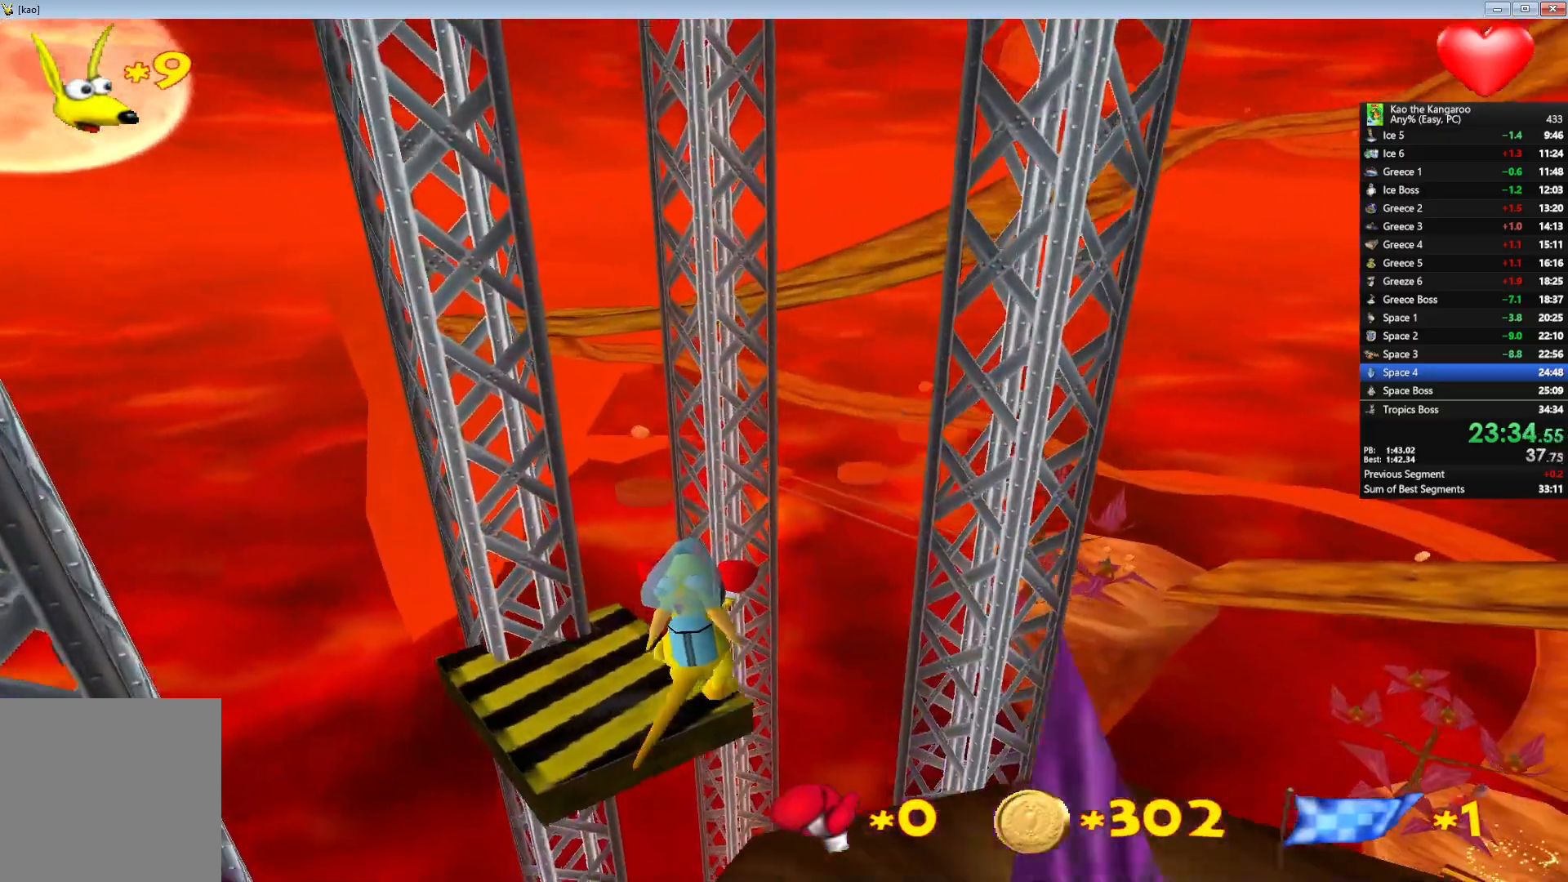
Gameplay with keyboard; each line is a JSON object with the keys held at the frame after it. "events" lists presses ("down") and releases ("up") of "a", "c", "down", "left", "right", "shift", "up", "v", "x" and "z" between this image and that frame as [ms after this image, input, new state], when the widget could be followed in between. No other keys are recorded. Mouse input is not recorded.
{"keys": ["left"], "events": [[283, "x", "up"], [350, "z", "up"], [367, "left", "down"], [450, "up", "up"]]}
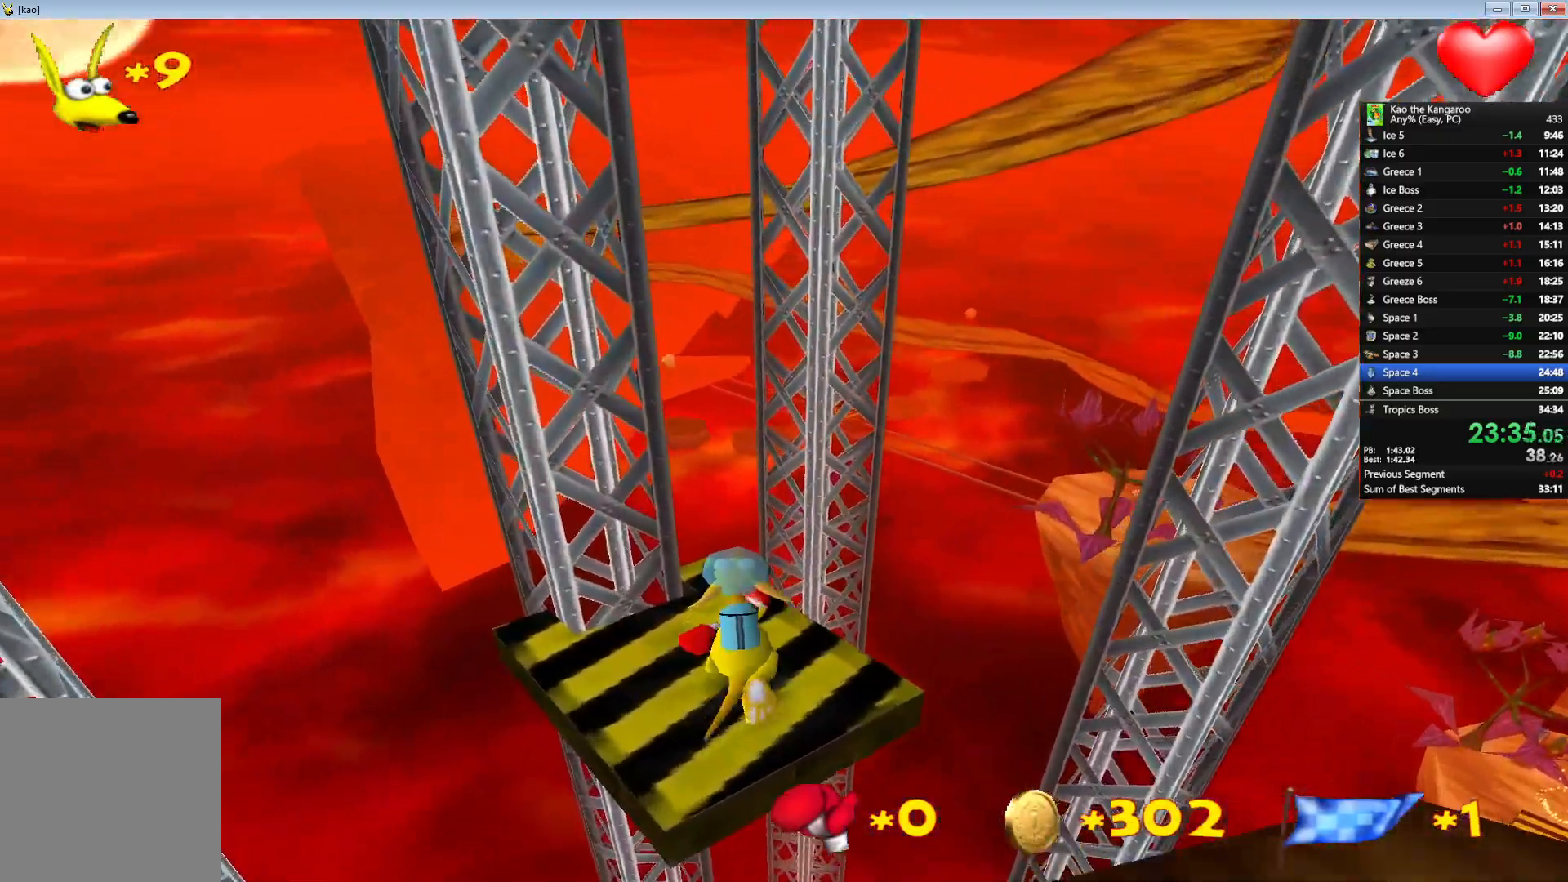
{"keys": ["left"], "events": []}
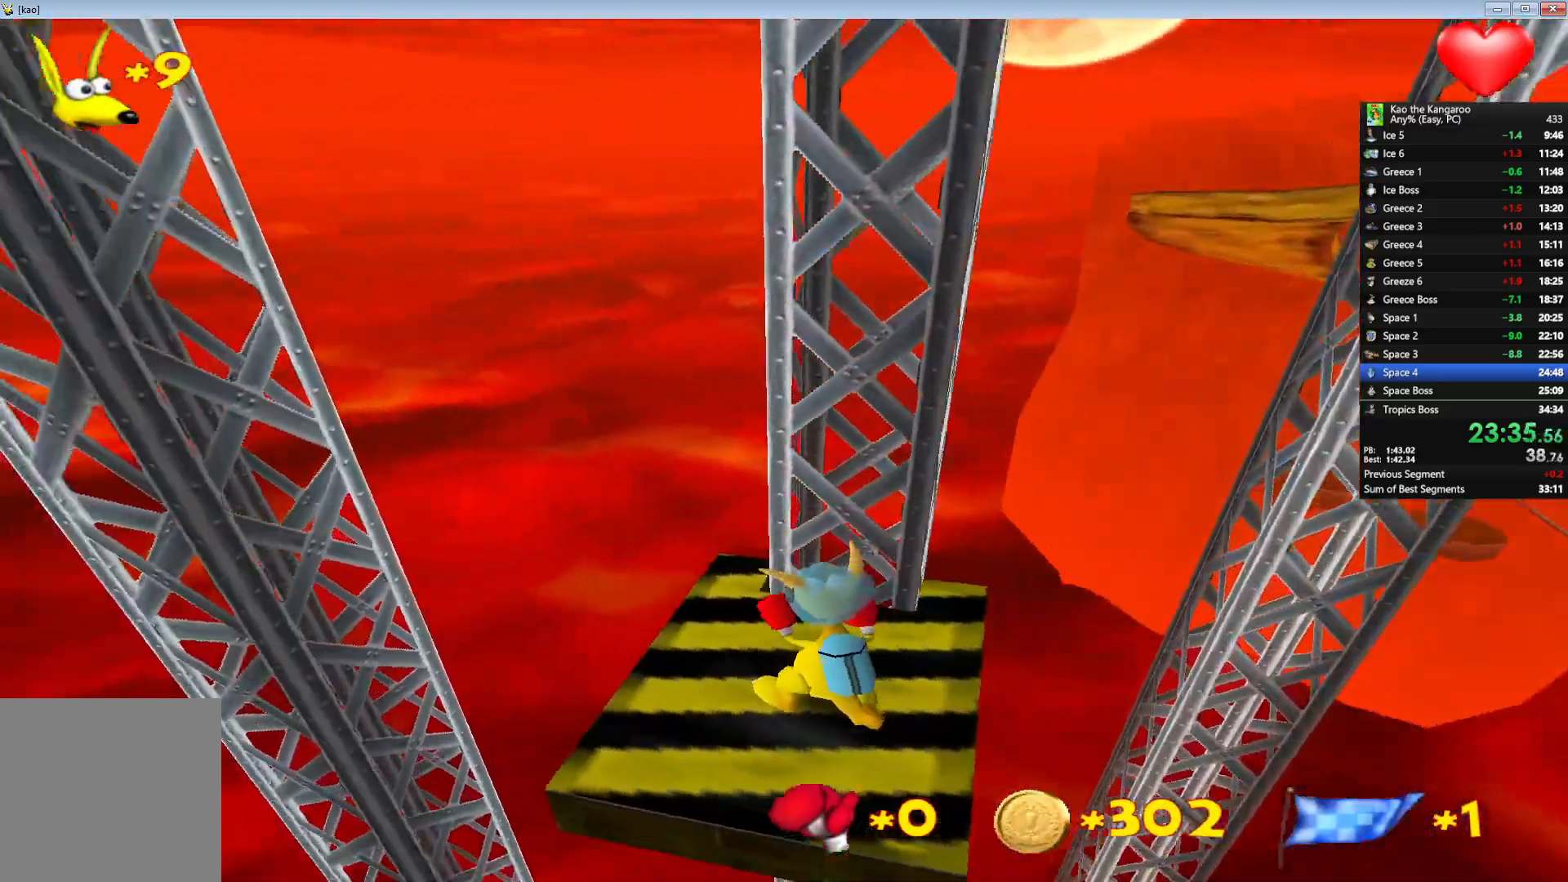
{"keys": [], "events": [[300, "left", "up"]]}
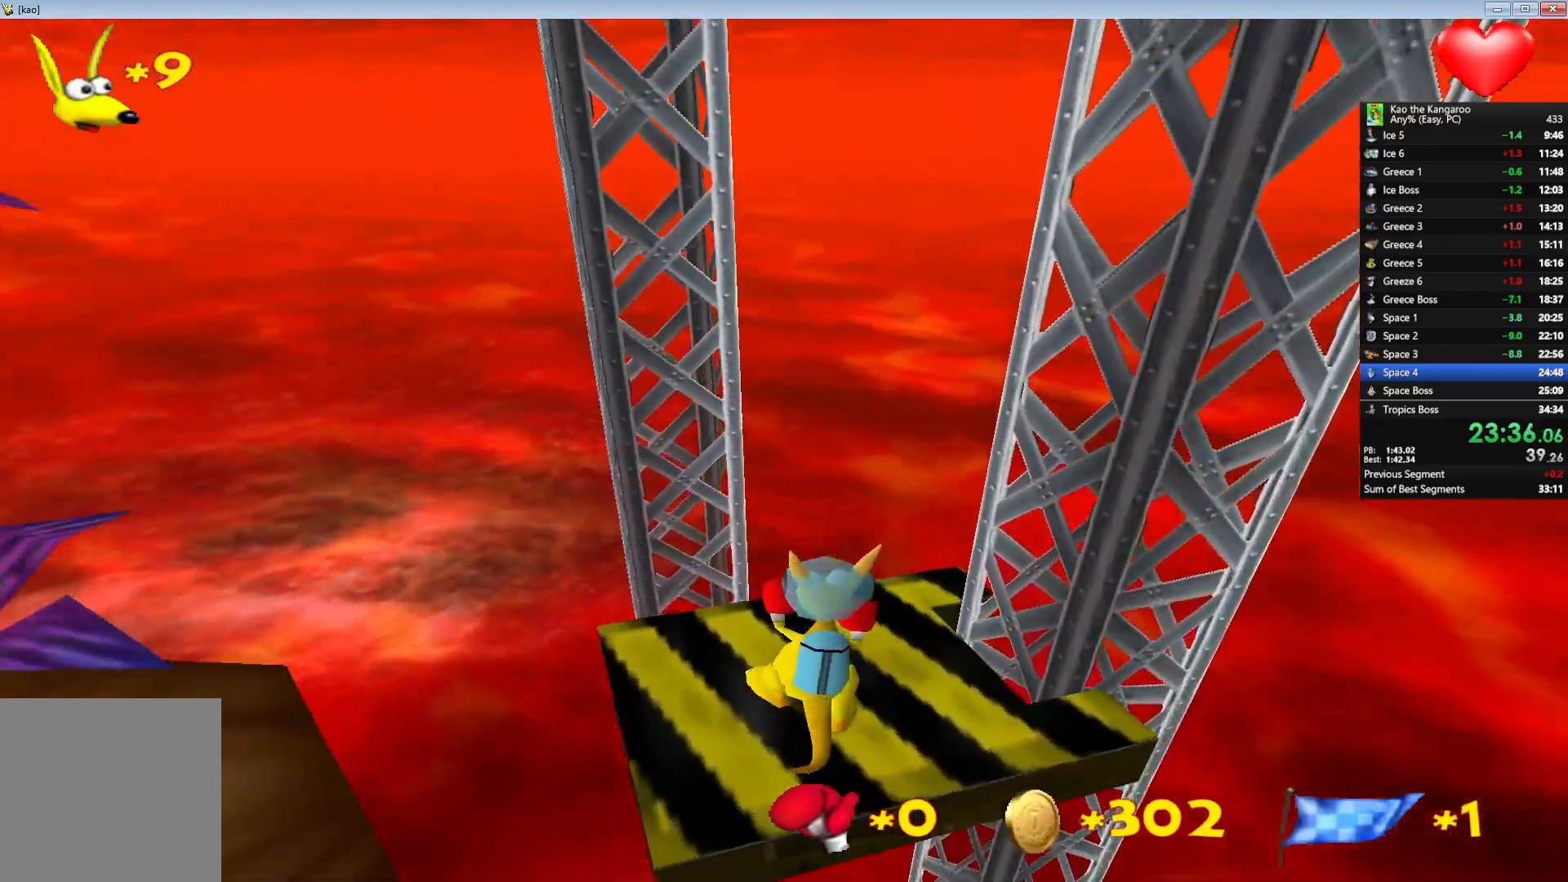
{"keys": [], "events": [[367, "left", "down"], [450, "left", "up"]]}
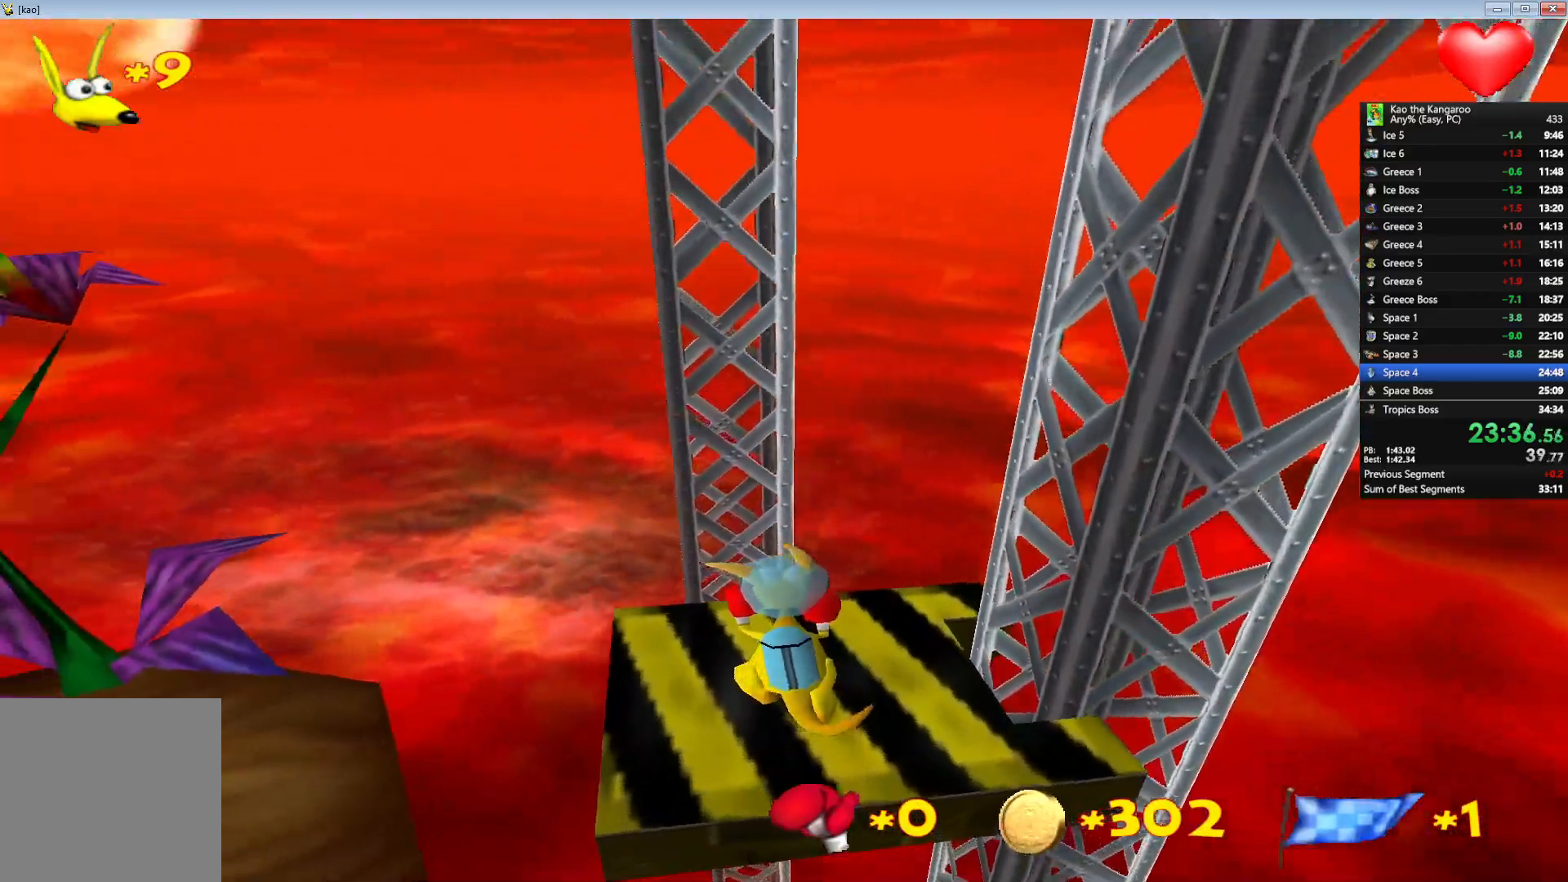
{"keys": ["up"], "events": [[317, "up", "down"]]}
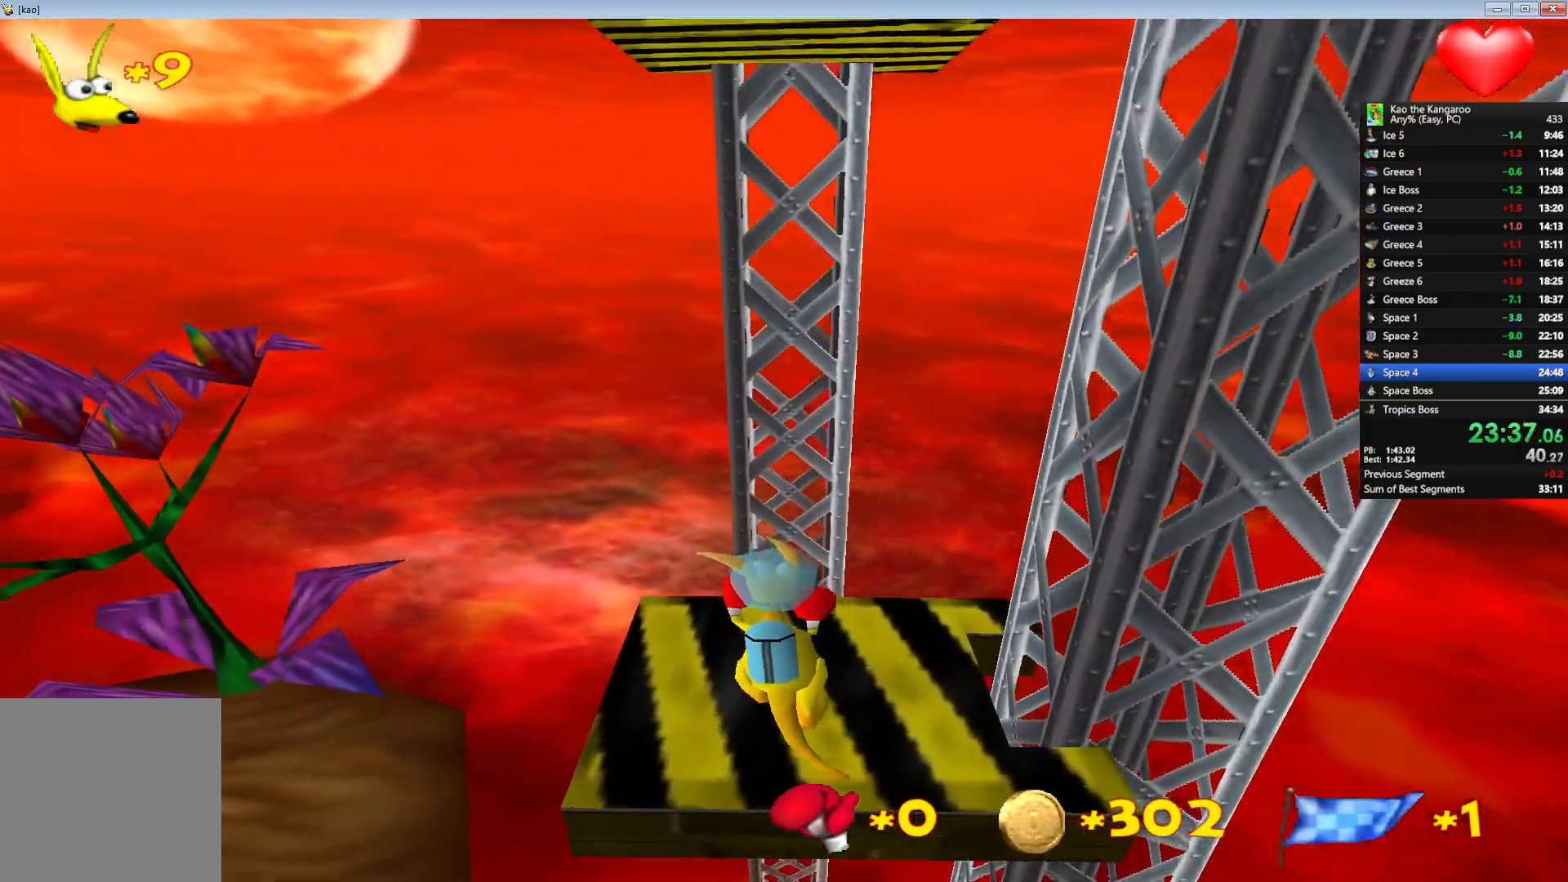
{"keys": [], "events": [[83, "up", "up"]]}
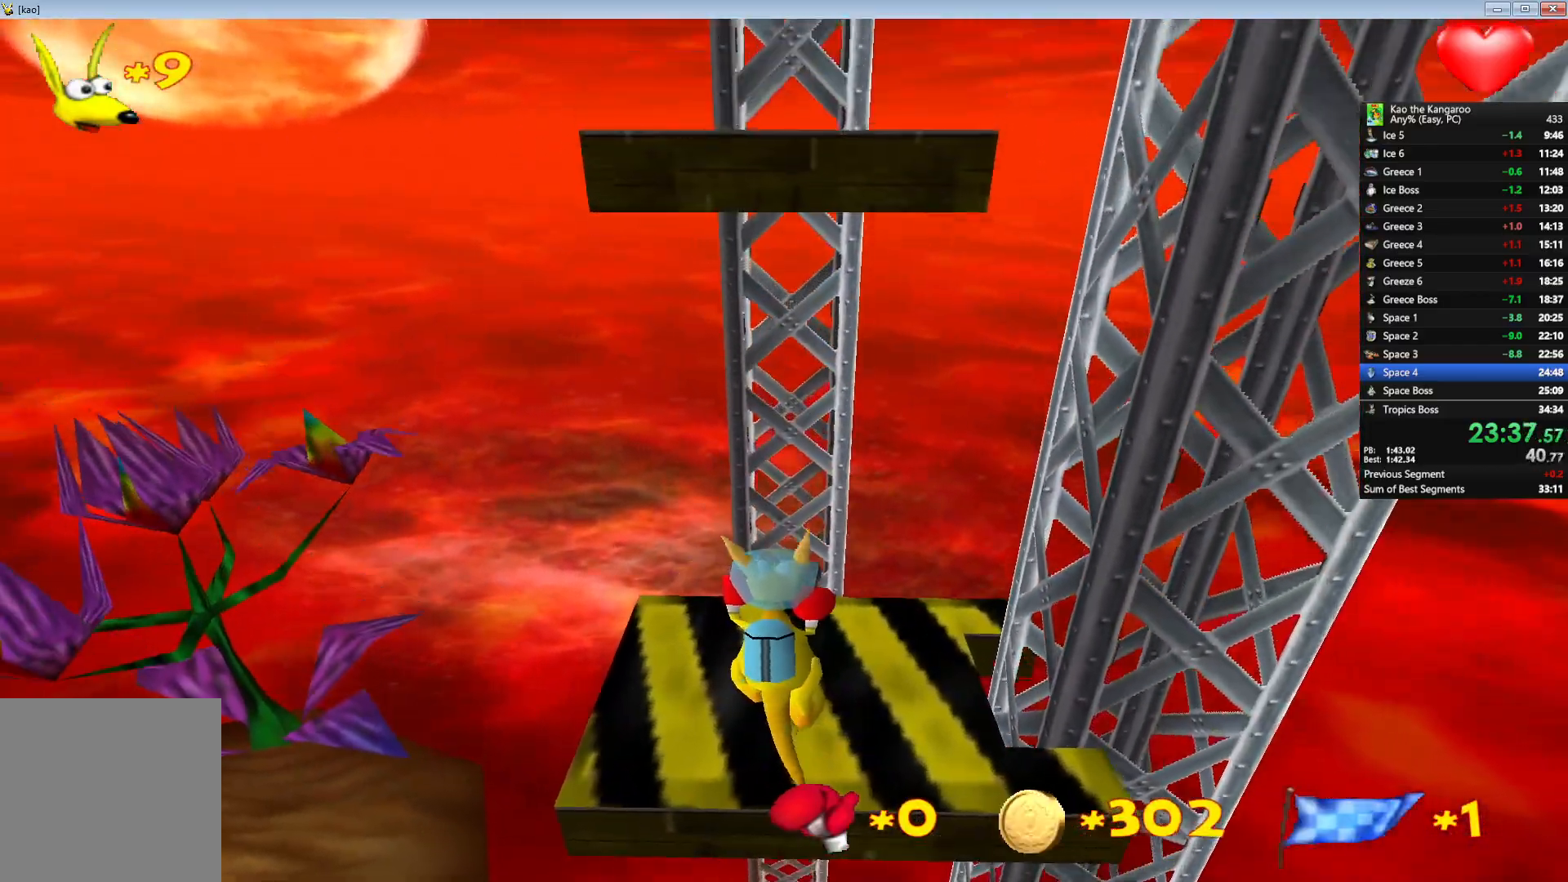
{"keys": [], "events": []}
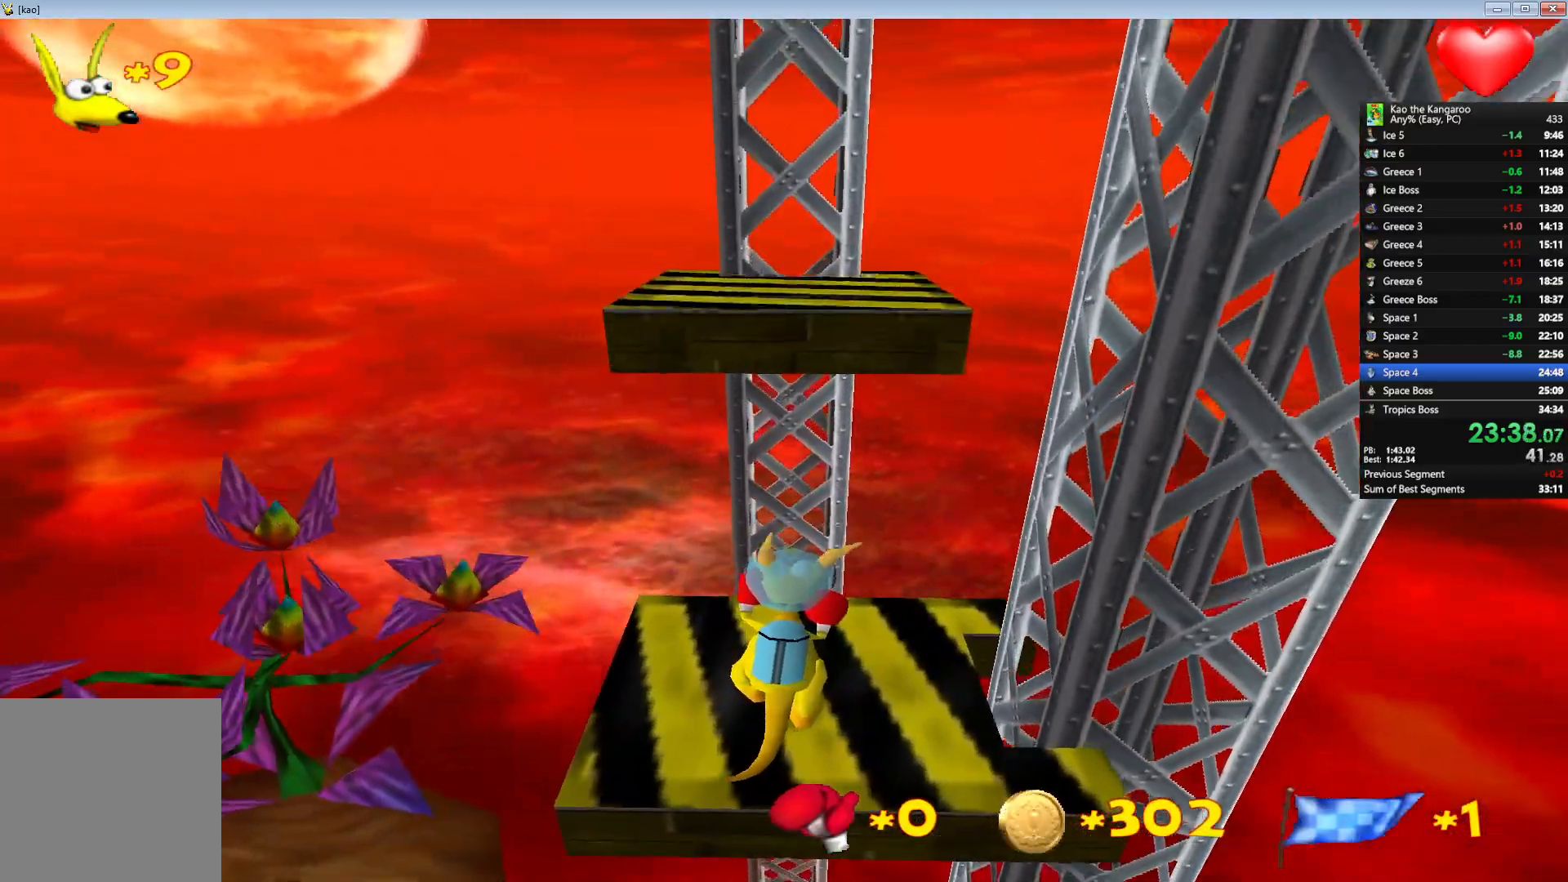
{"keys": ["up", "x"], "events": [[167, "up", "down"], [400, "x", "down"]]}
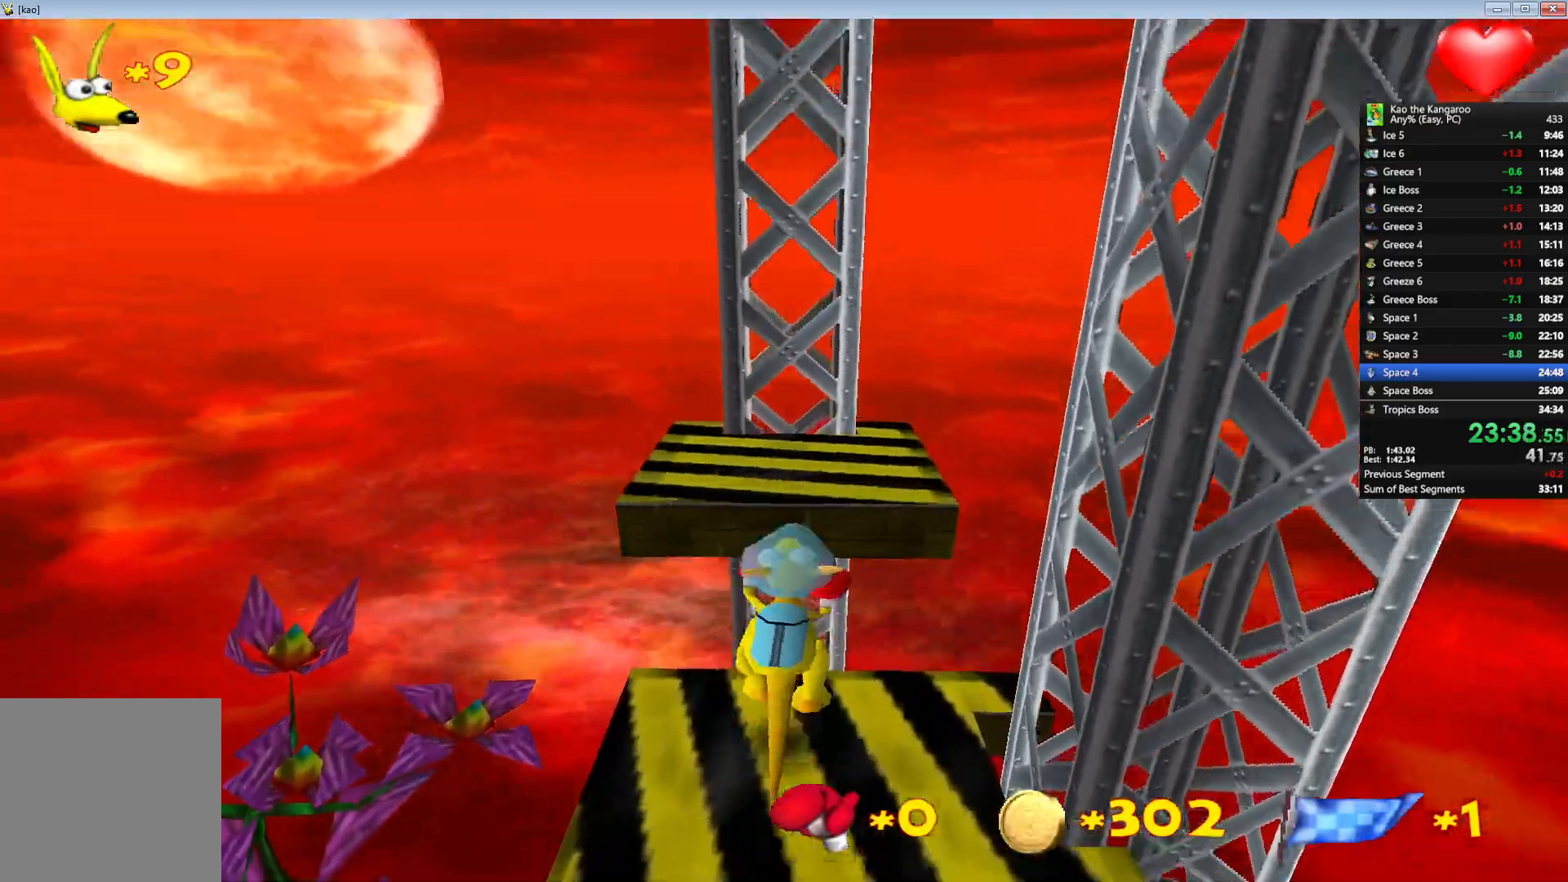
{"keys": [], "events": [[250, "x", "up"], [300, "up", "up"]]}
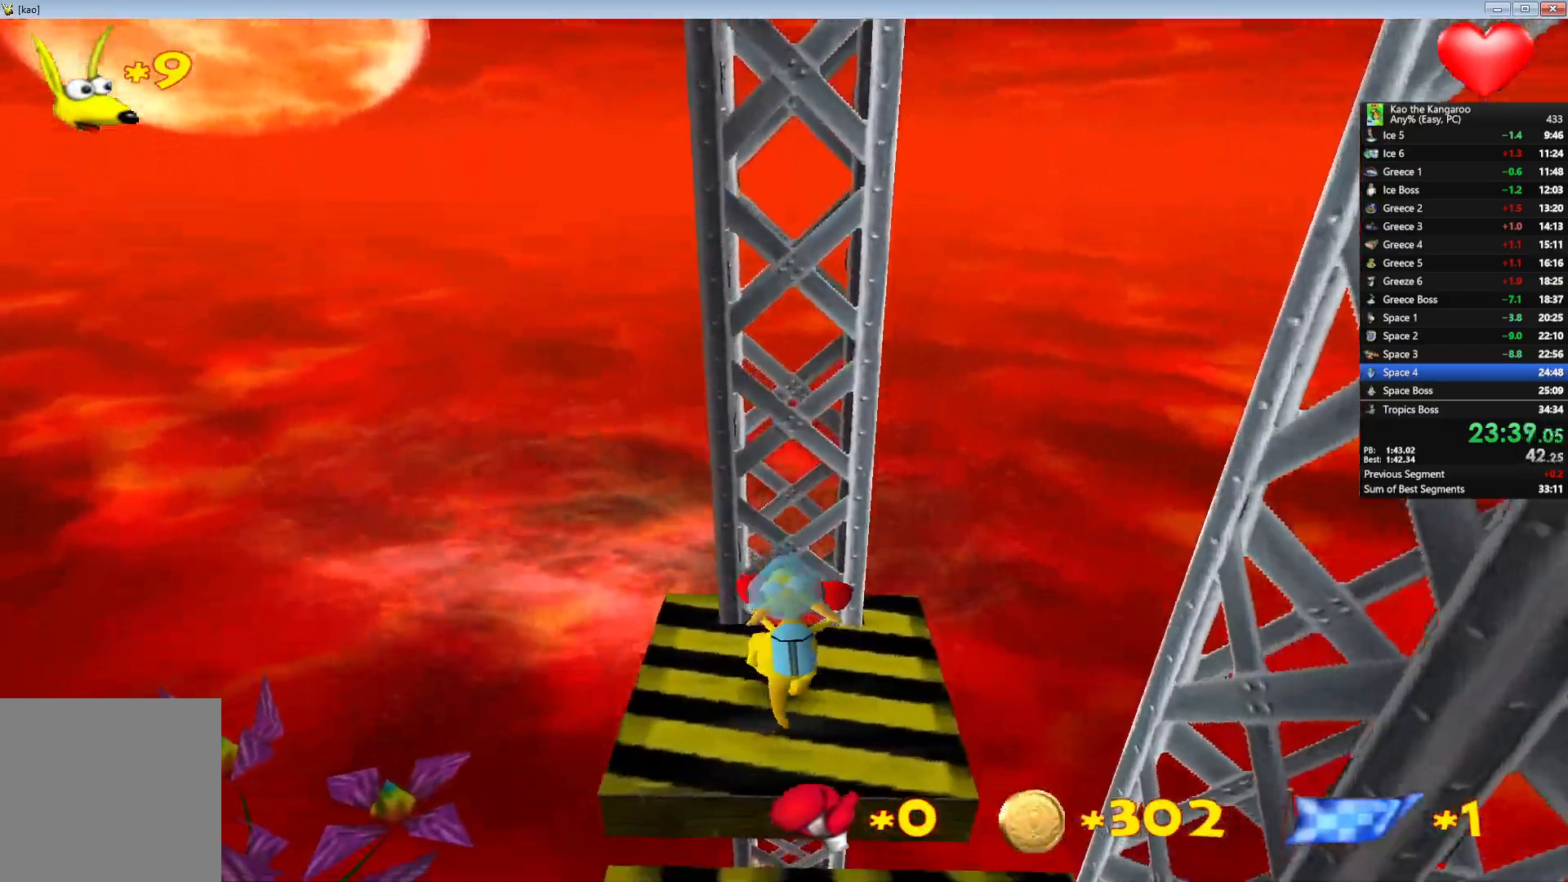
{"keys": [], "events": [[33, "shift", "down"], [183, "shift", "up"]]}
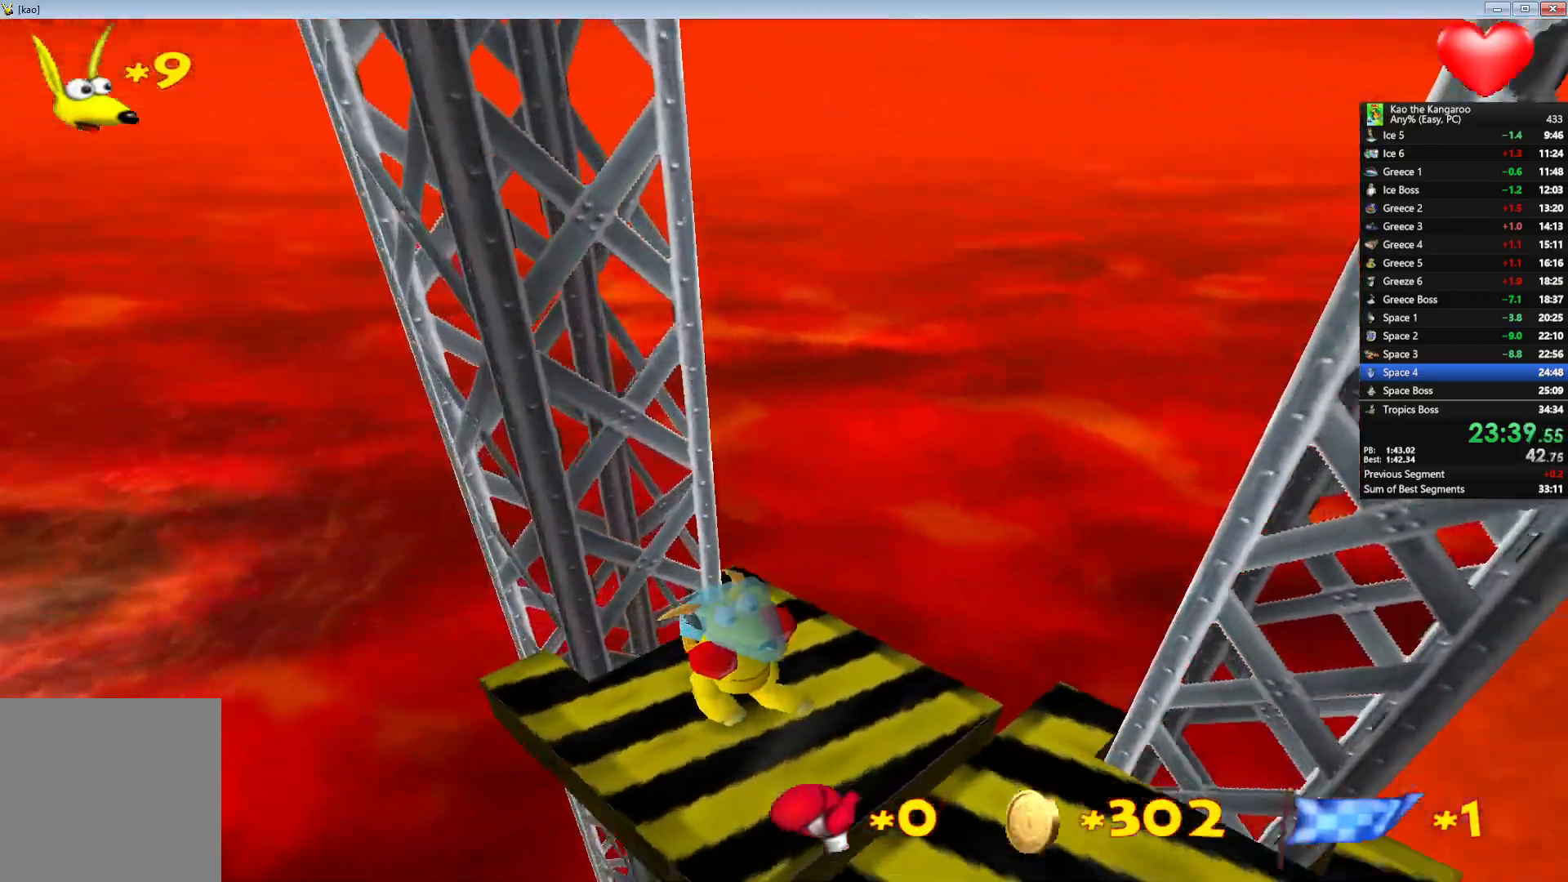
{"keys": [], "events": []}
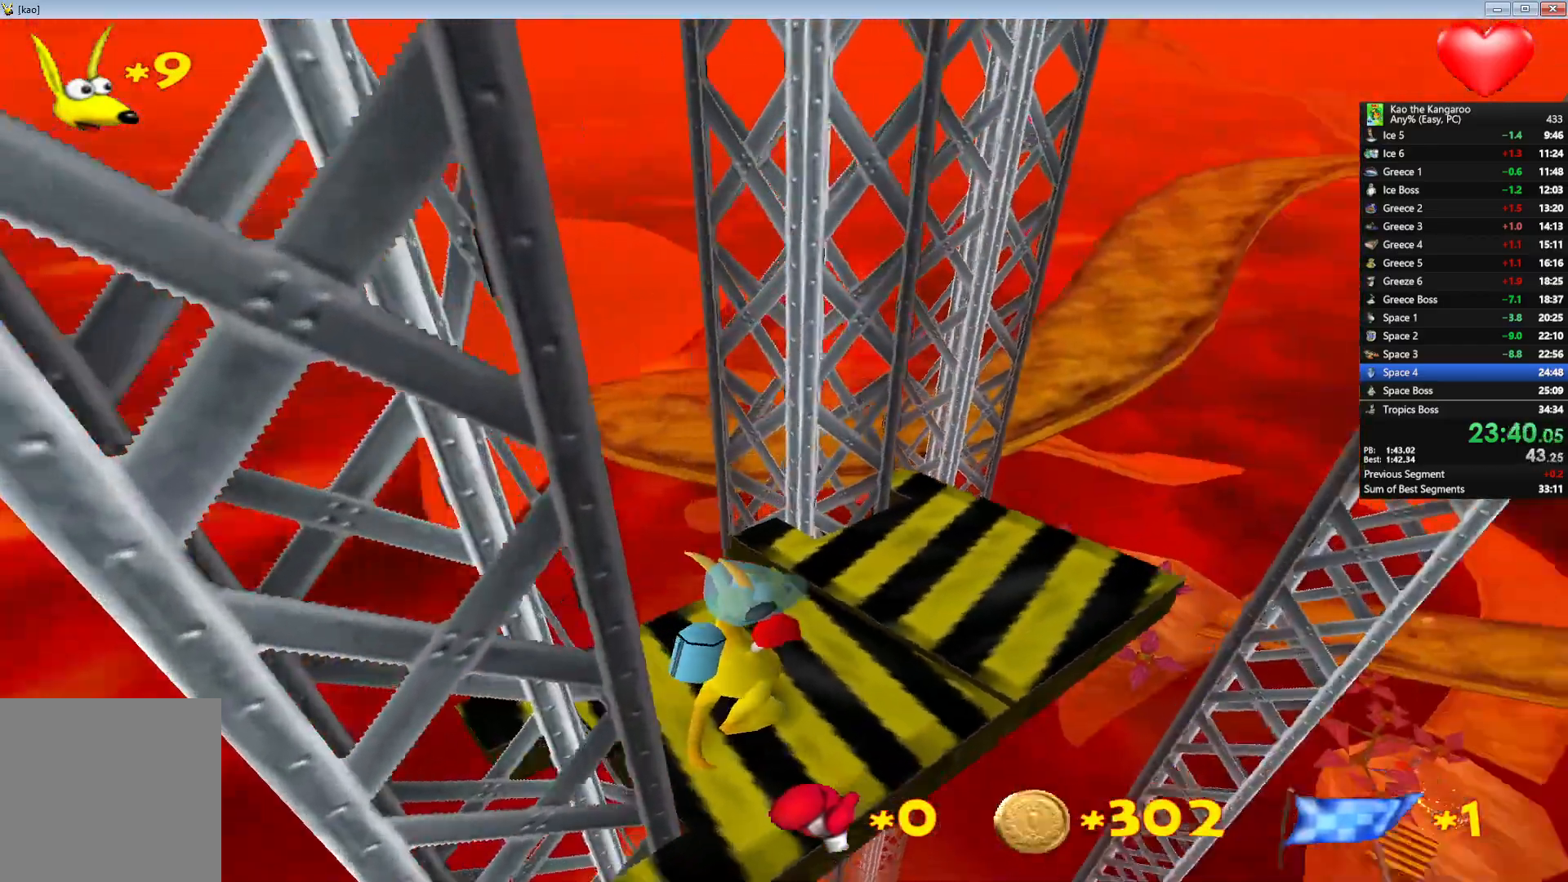
{"keys": [], "events": []}
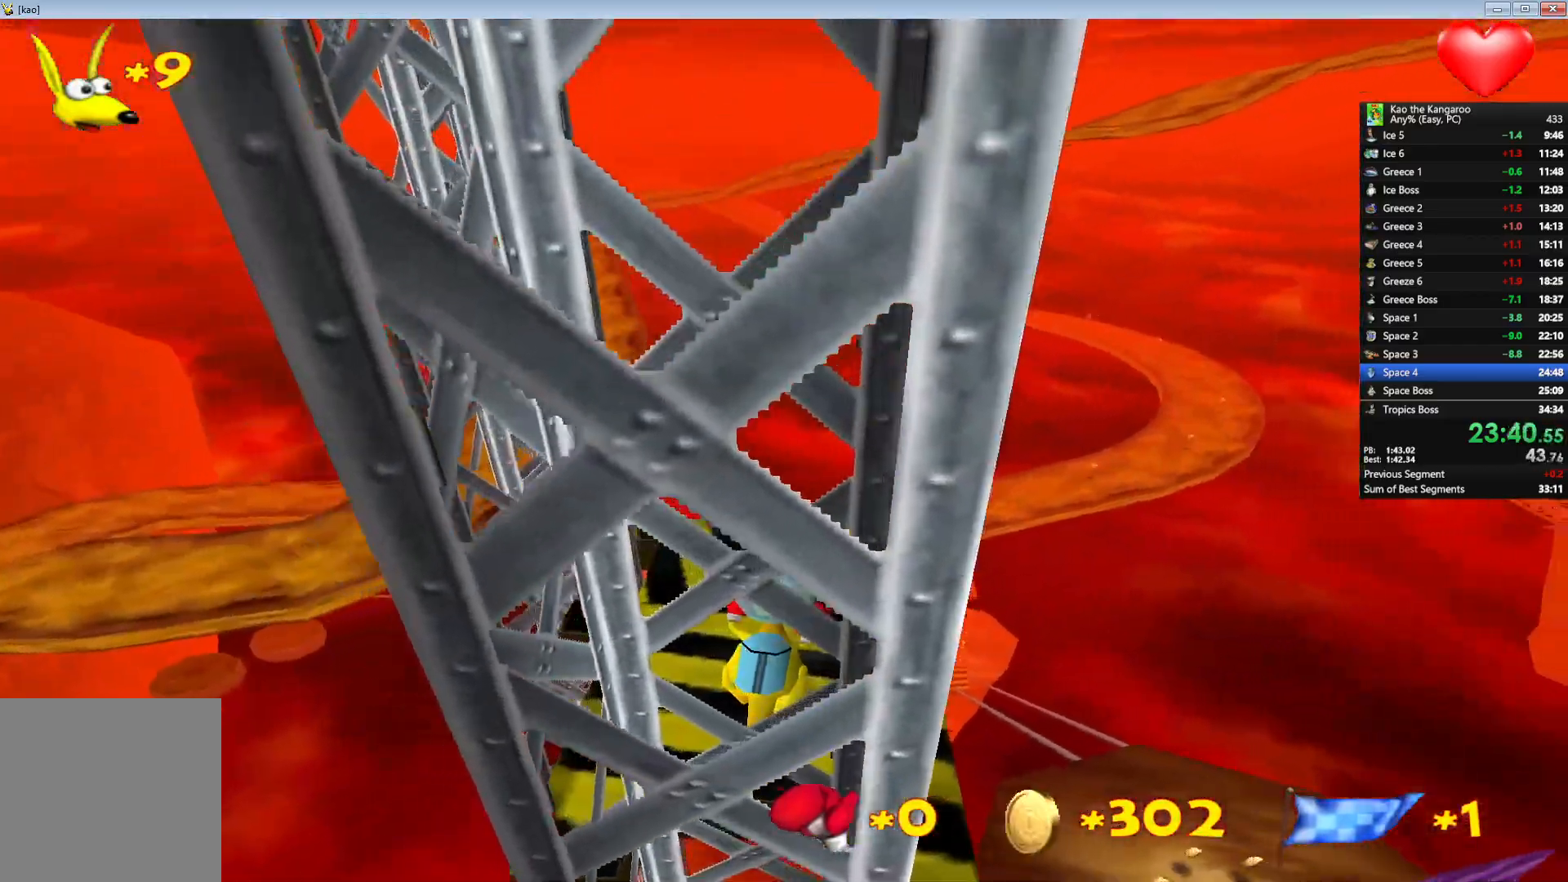
{"keys": [], "events": []}
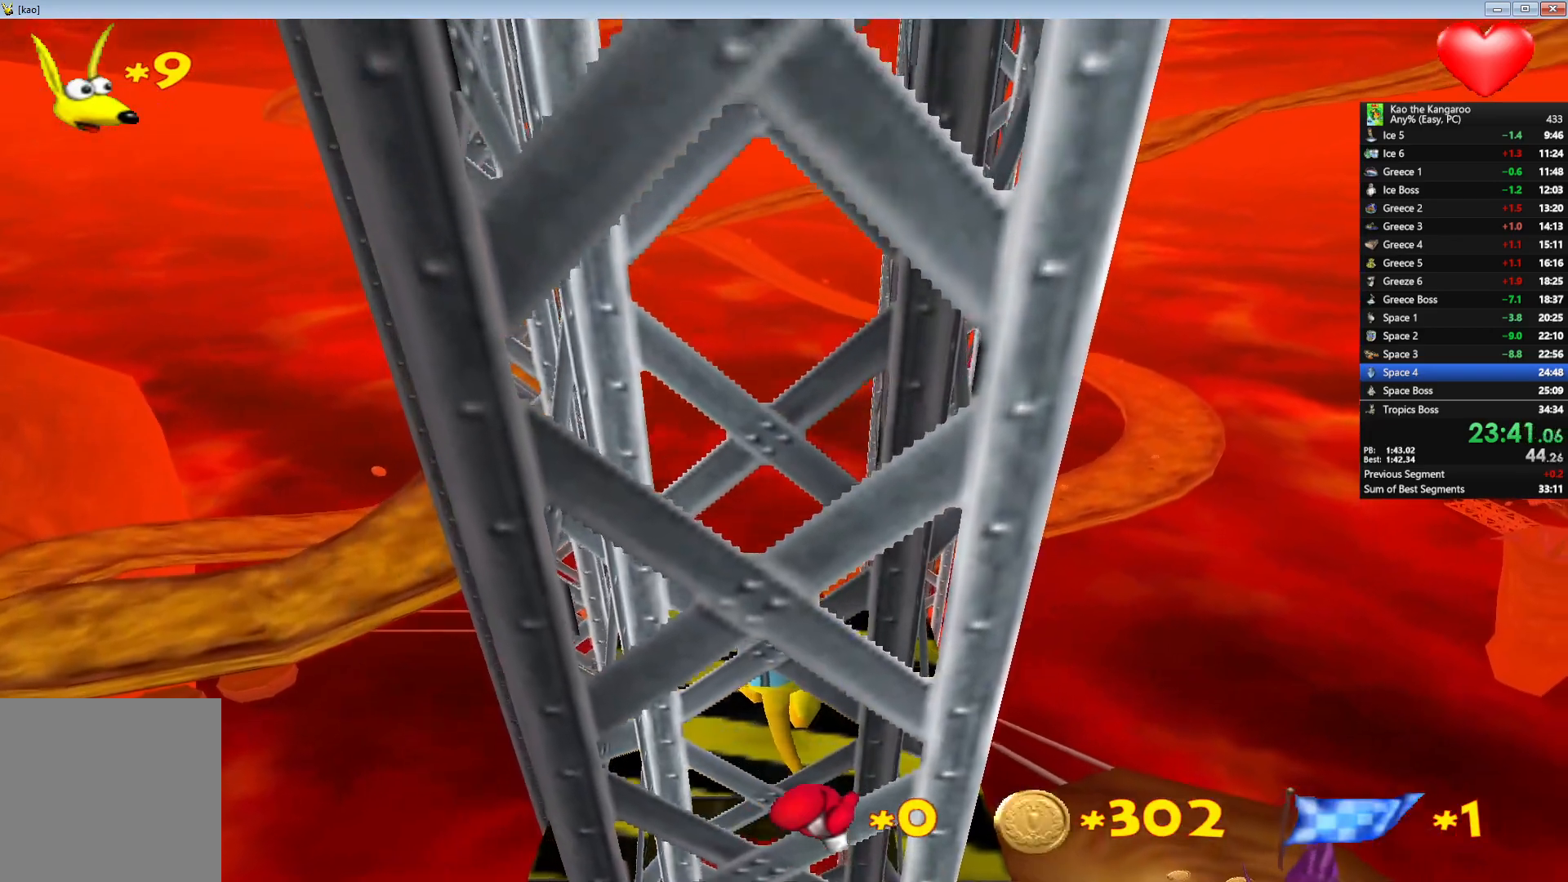
{"keys": [], "events": []}
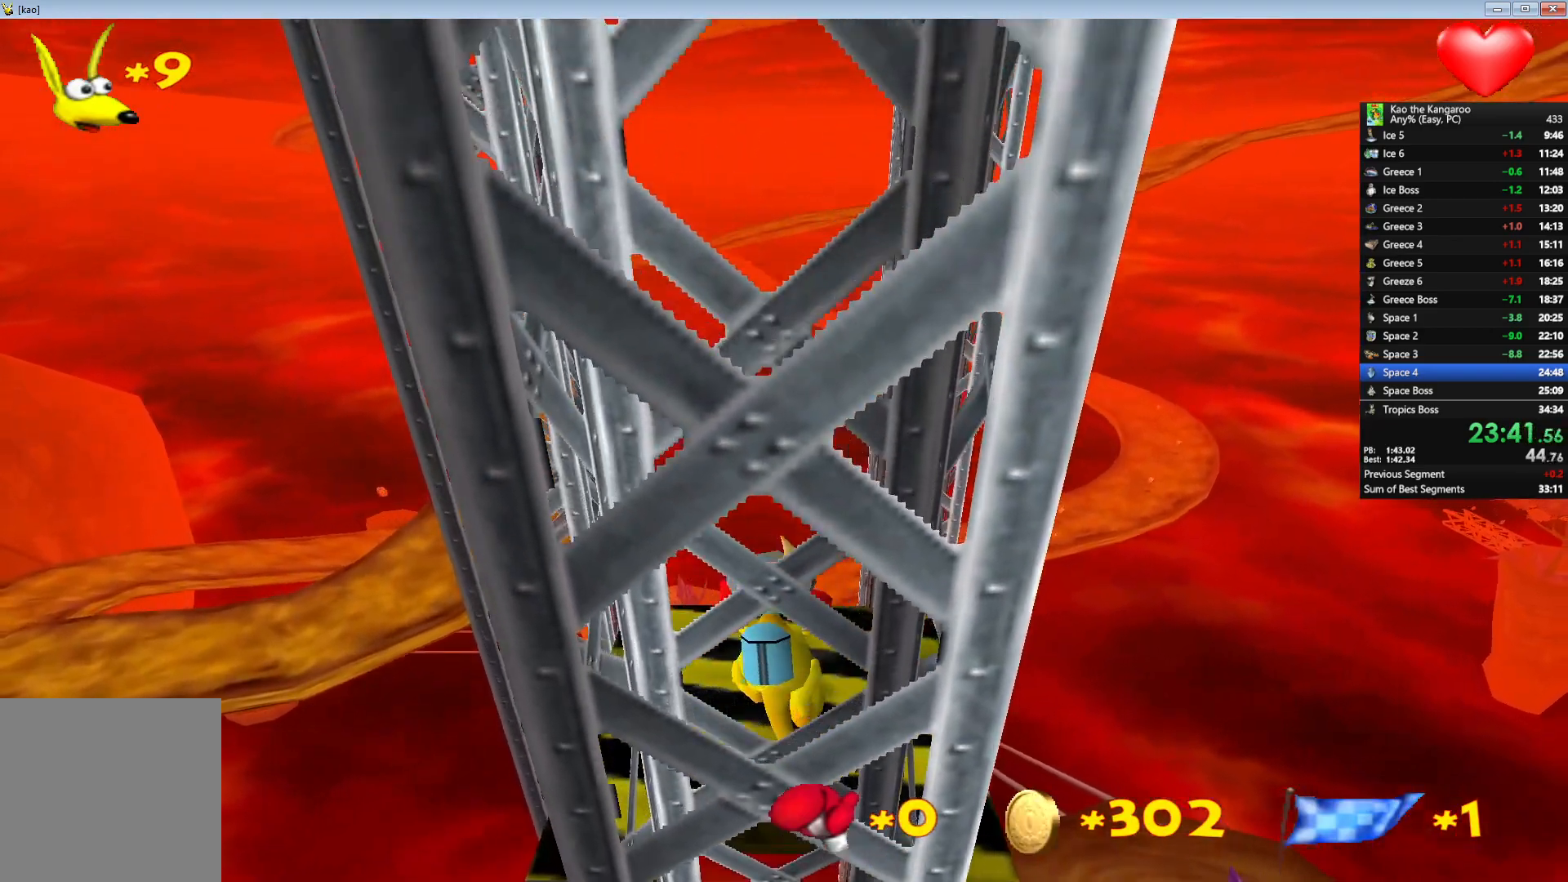
{"keys": [], "events": []}
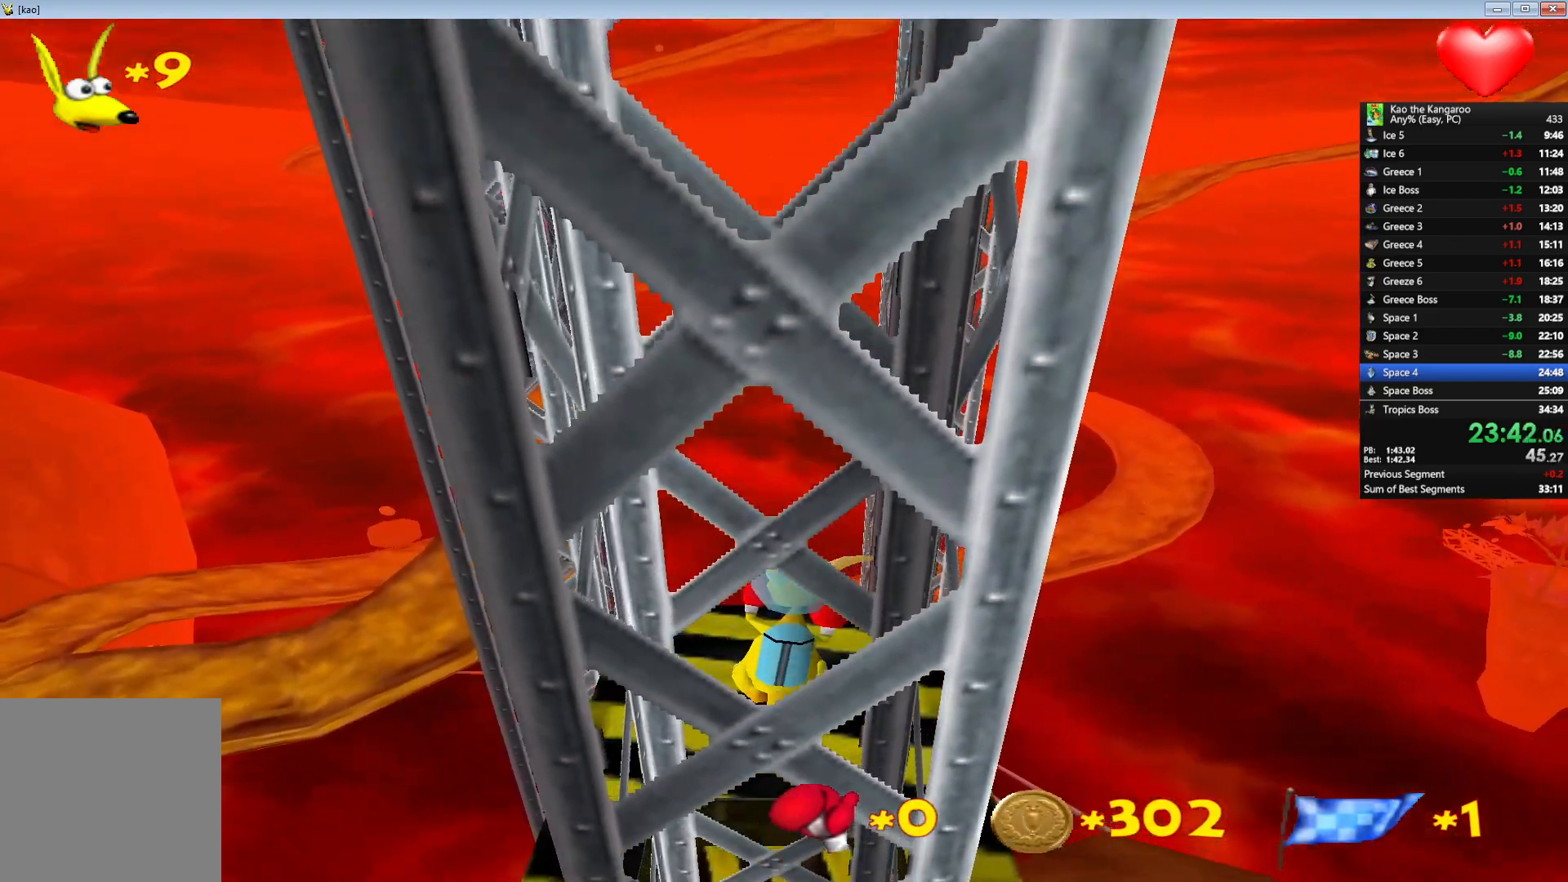
{"keys": [], "events": []}
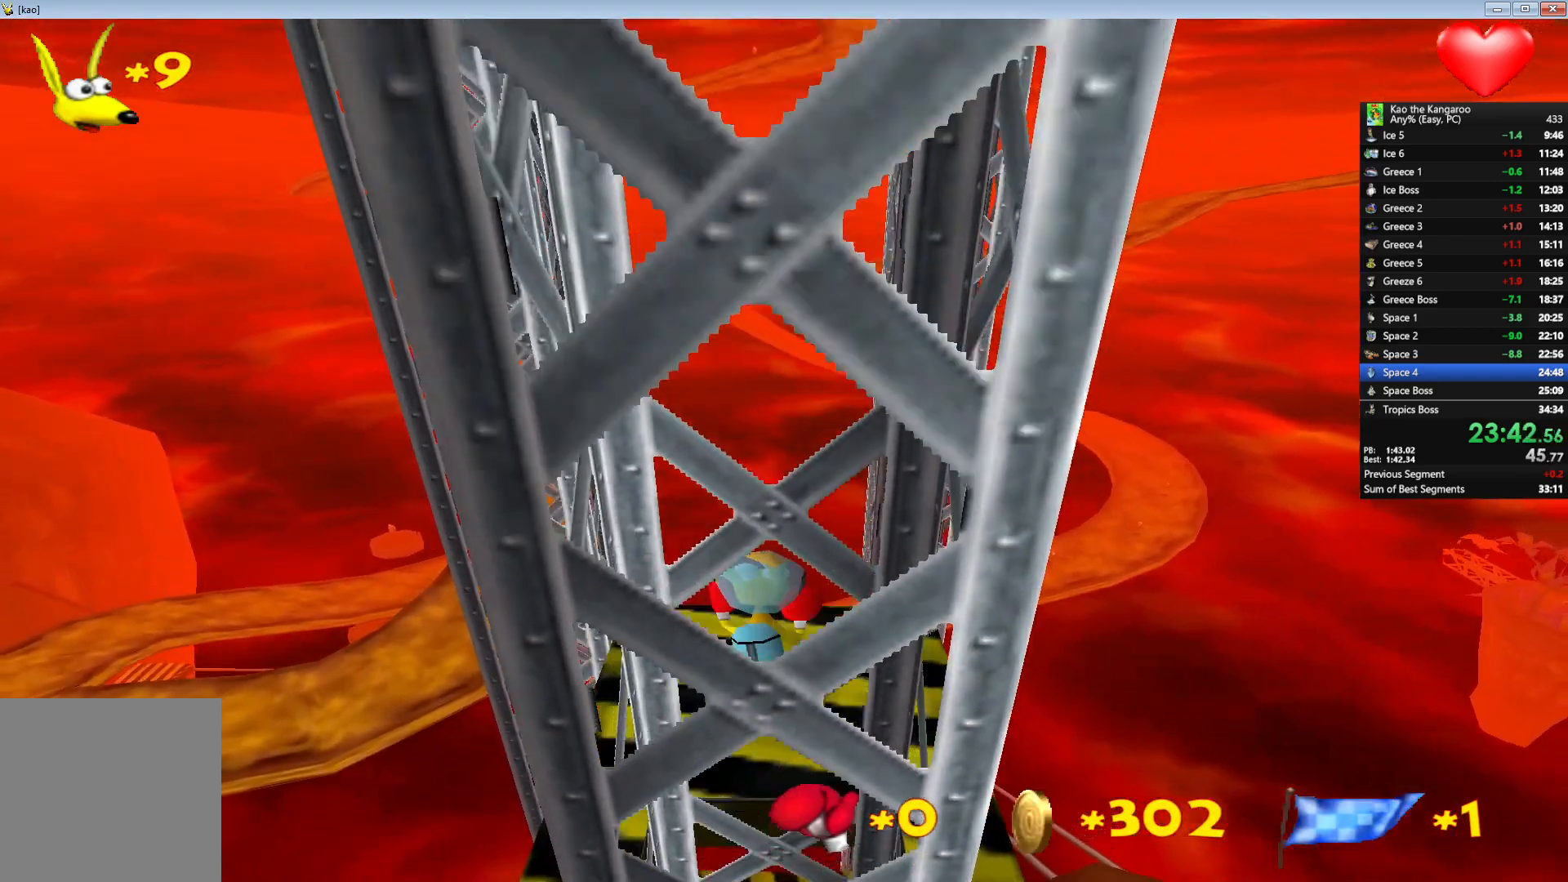
{"keys": [], "events": []}
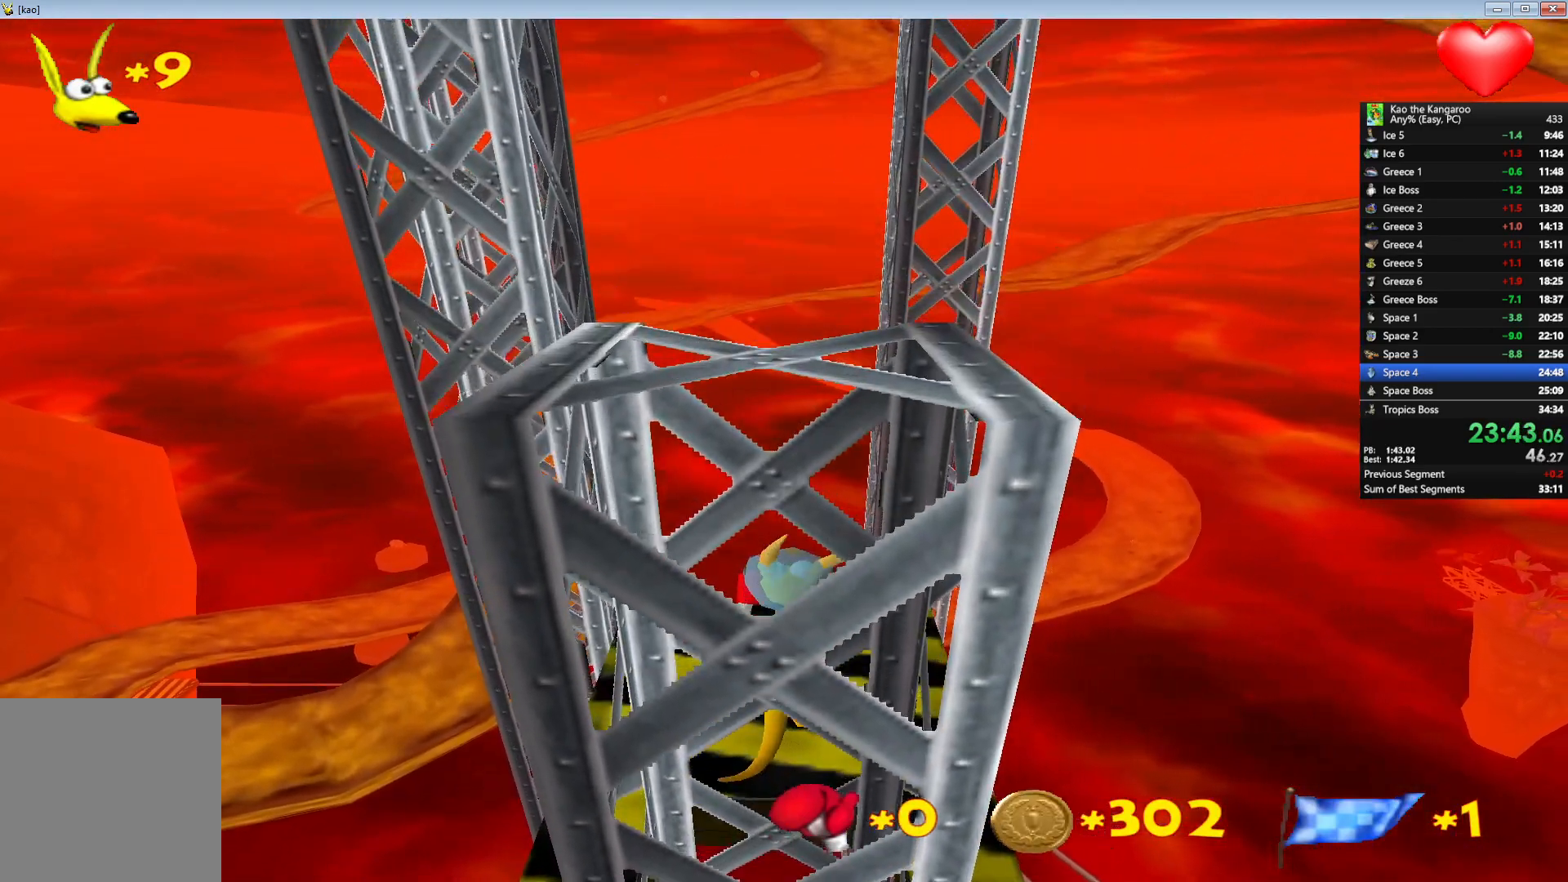
{"keys": [], "events": []}
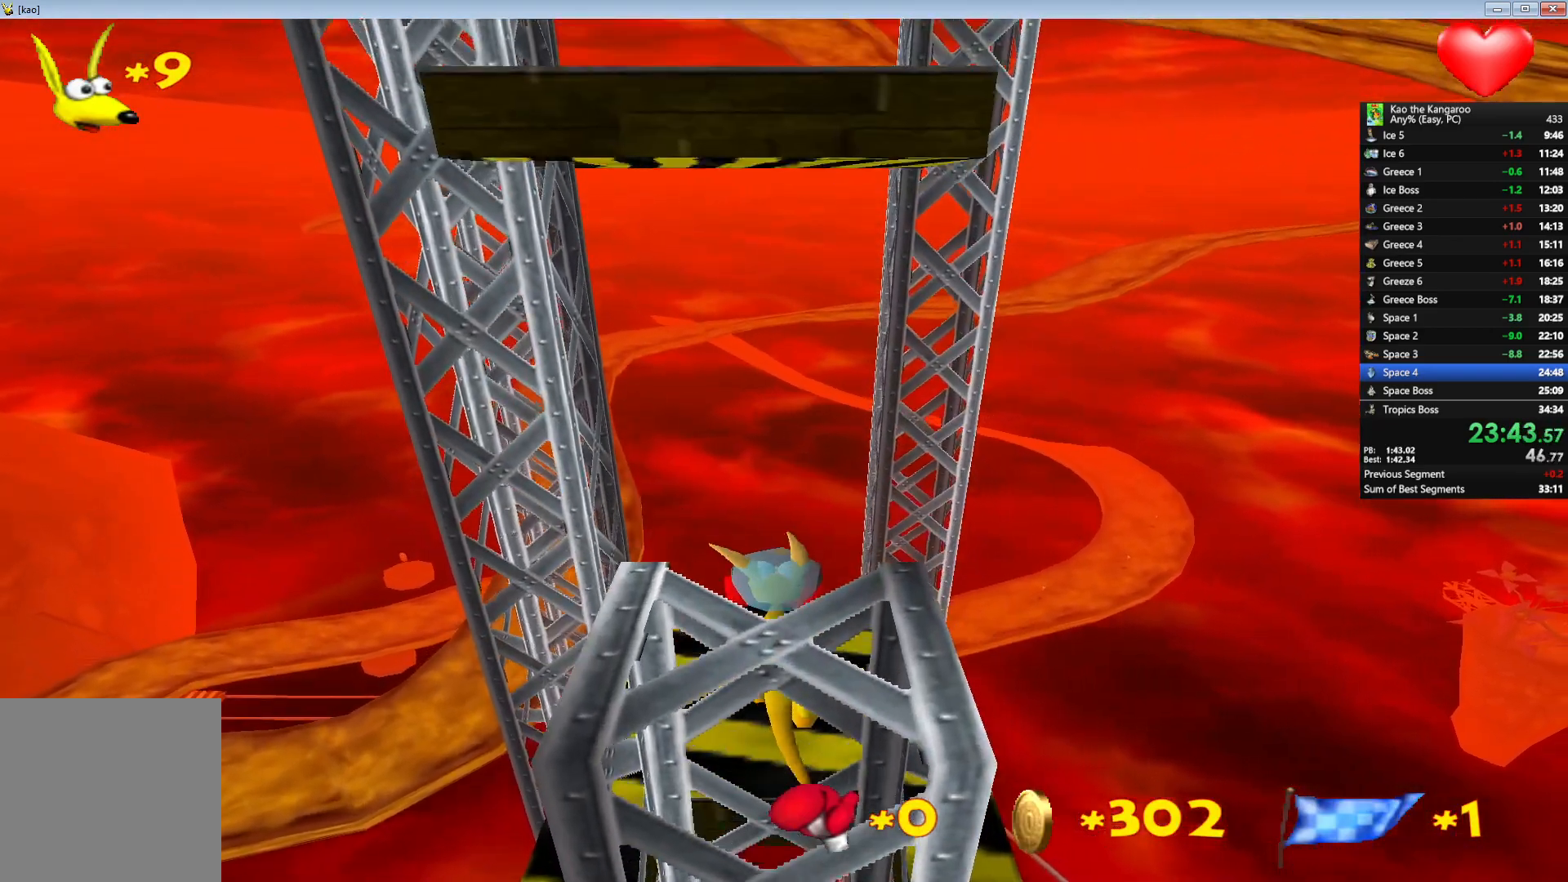
{"keys": [], "events": []}
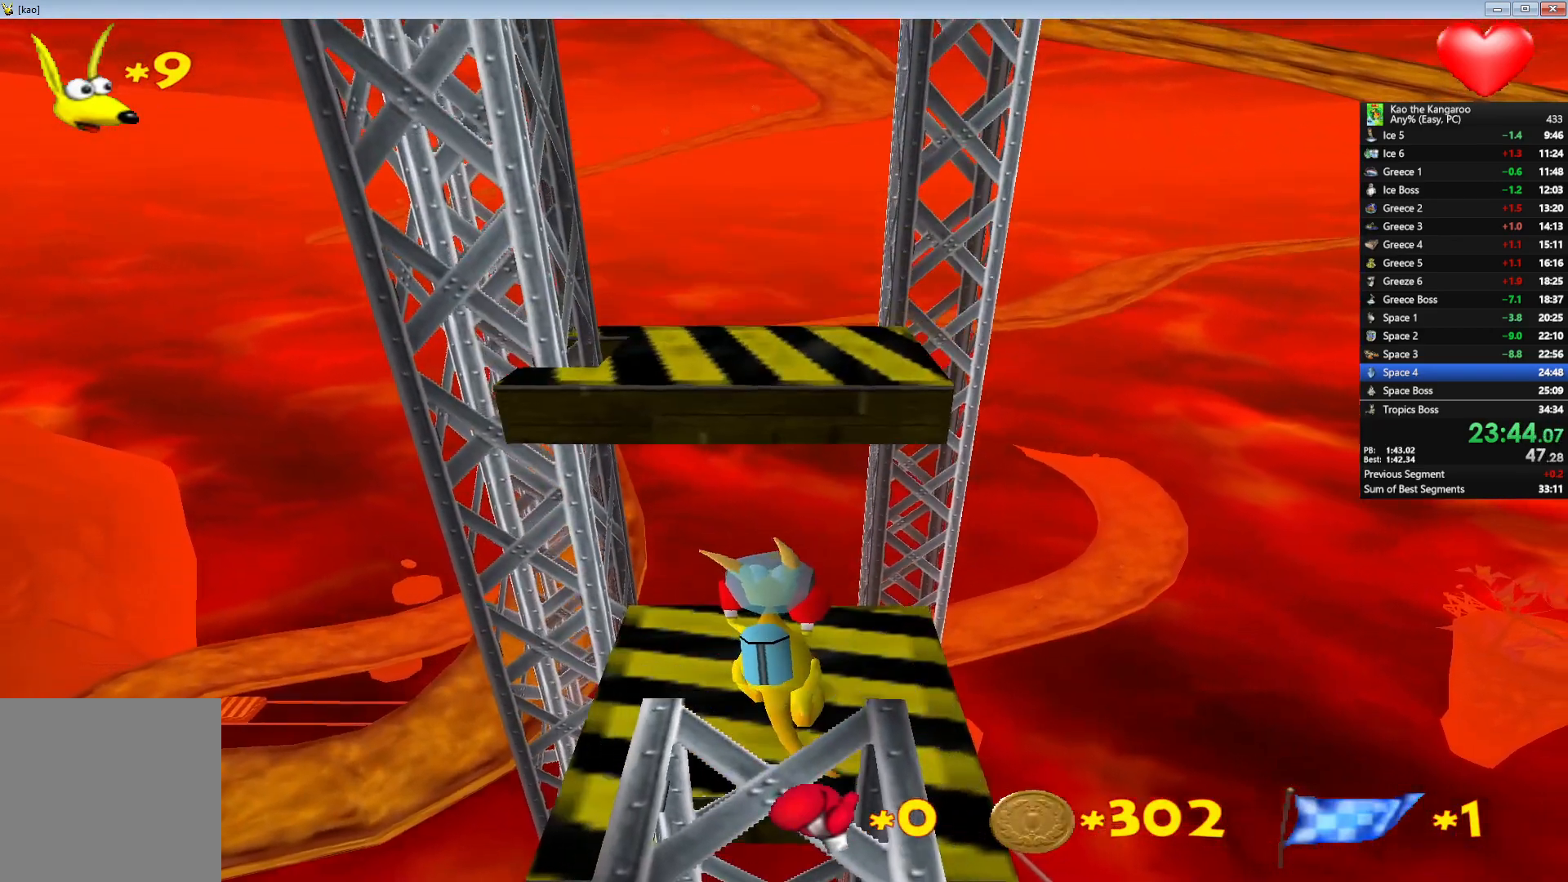
{"keys": ["up"], "events": [[17, "up", "down"], [133, "x", "down"], [400, "x", "up"]]}
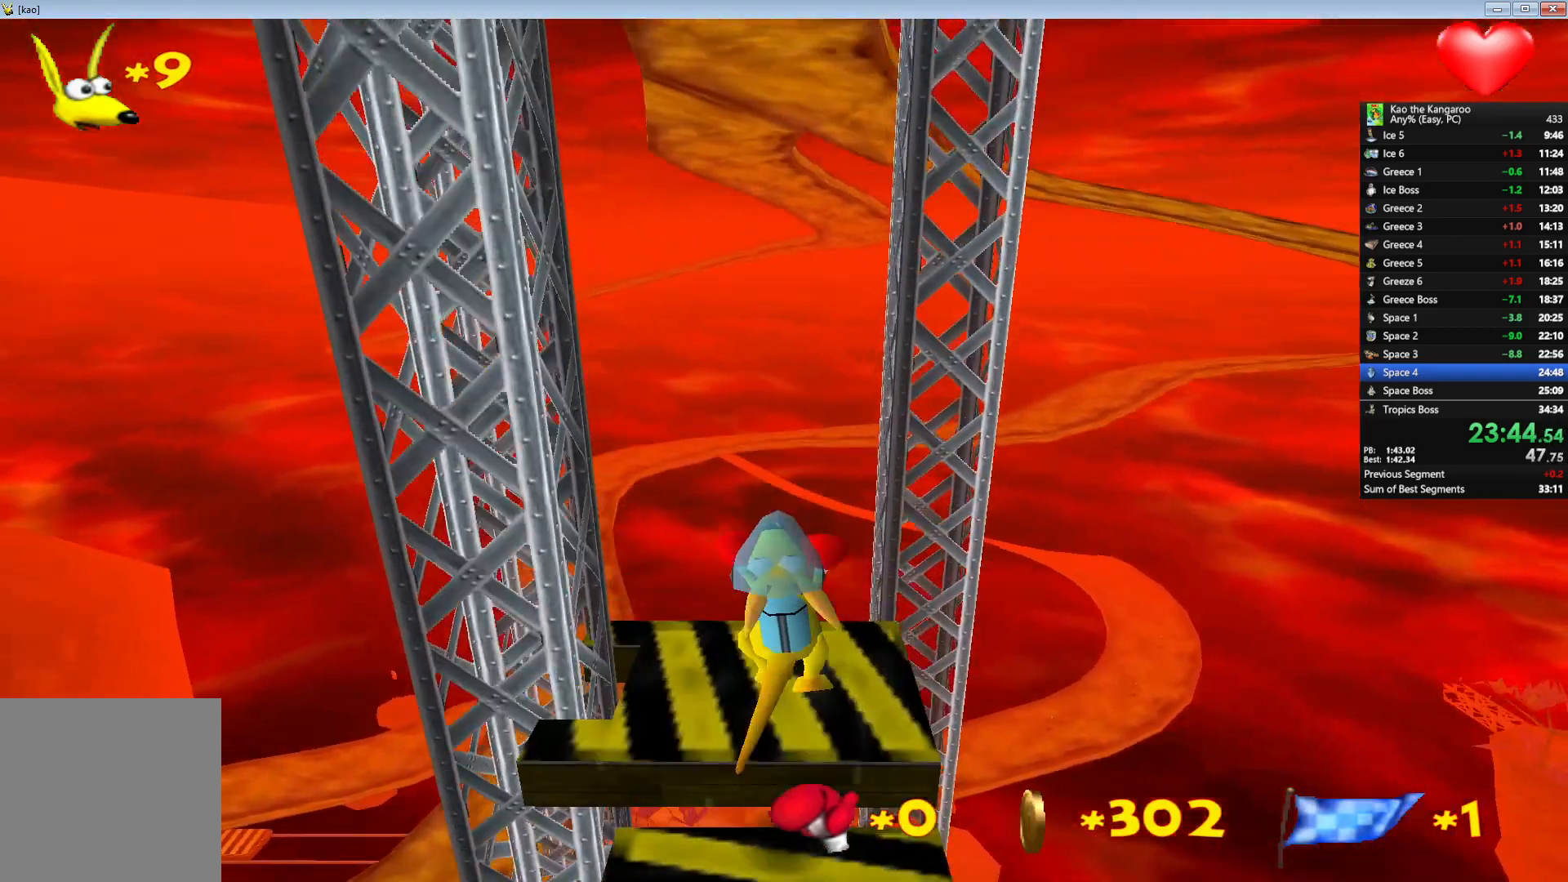
{"keys": [], "events": [[67, "up", "up"]]}
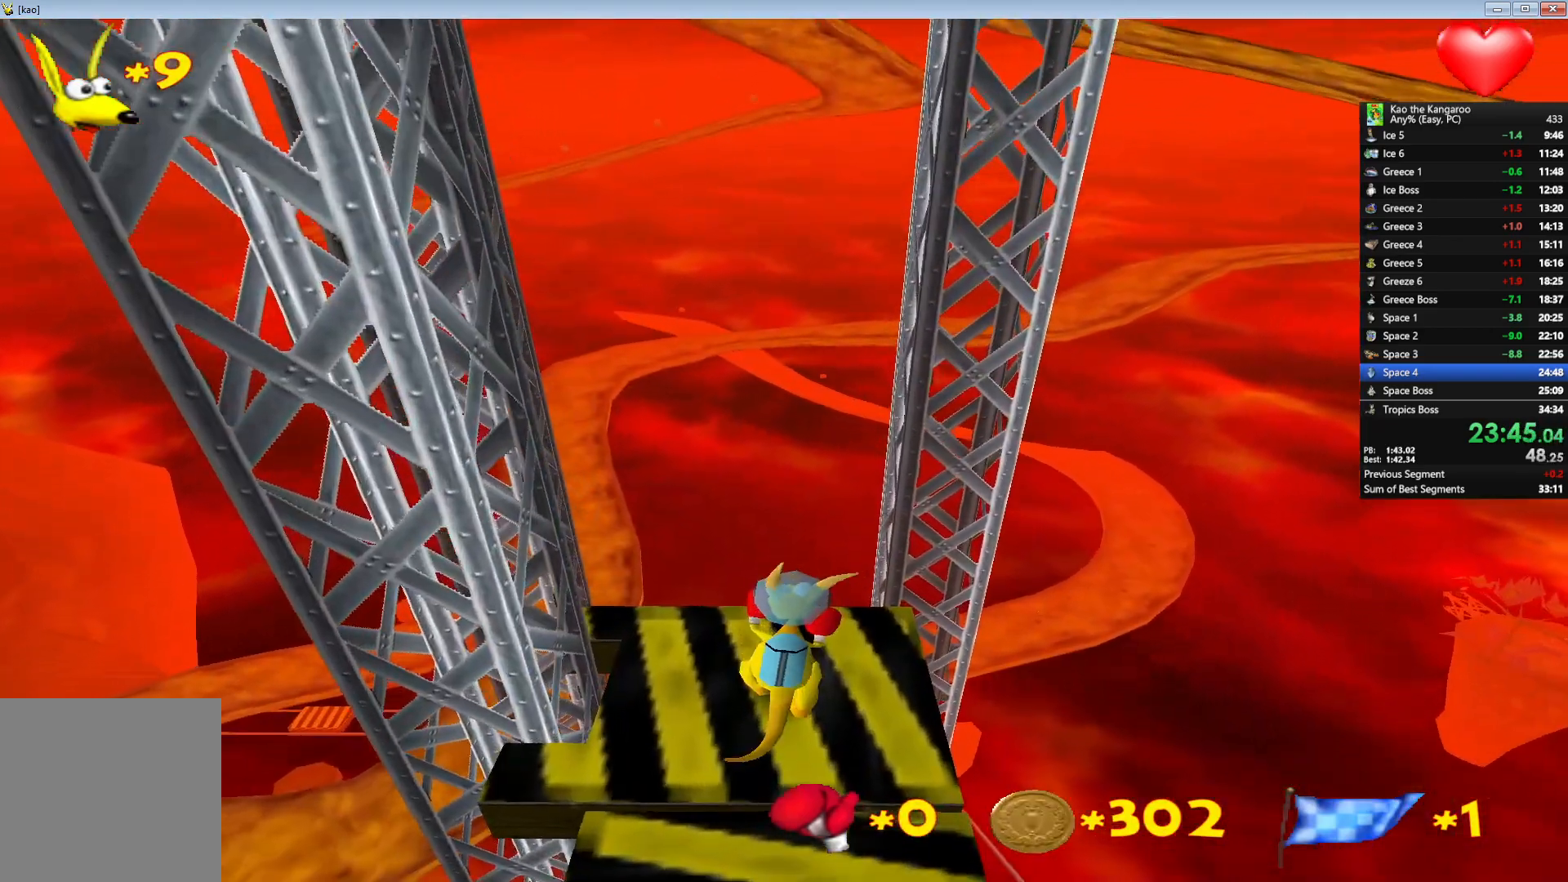
{"keys": [], "events": []}
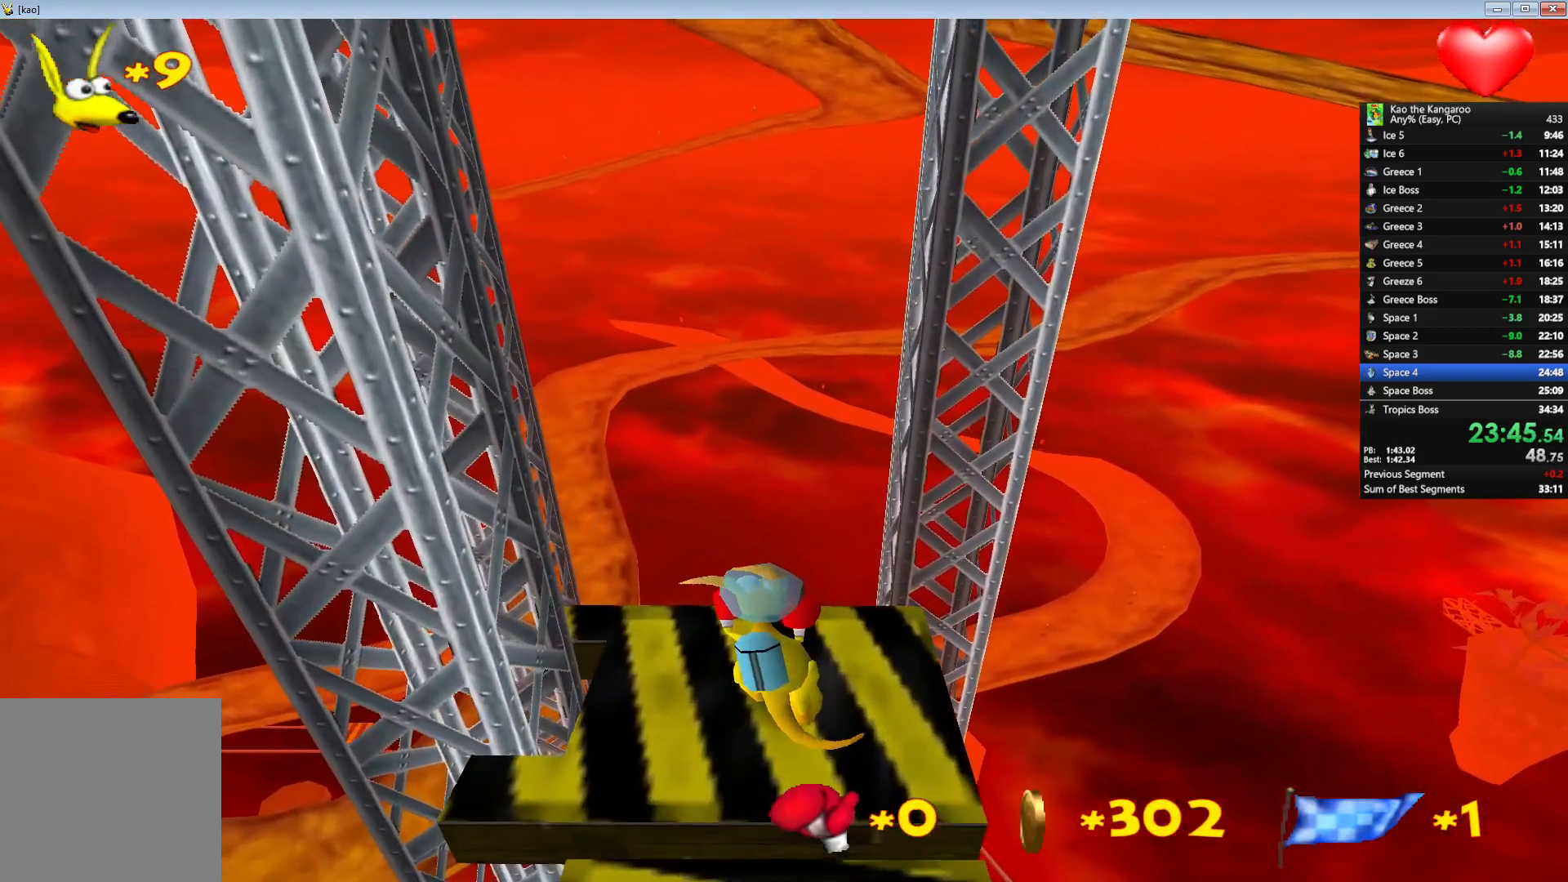
{"keys": [], "events": []}
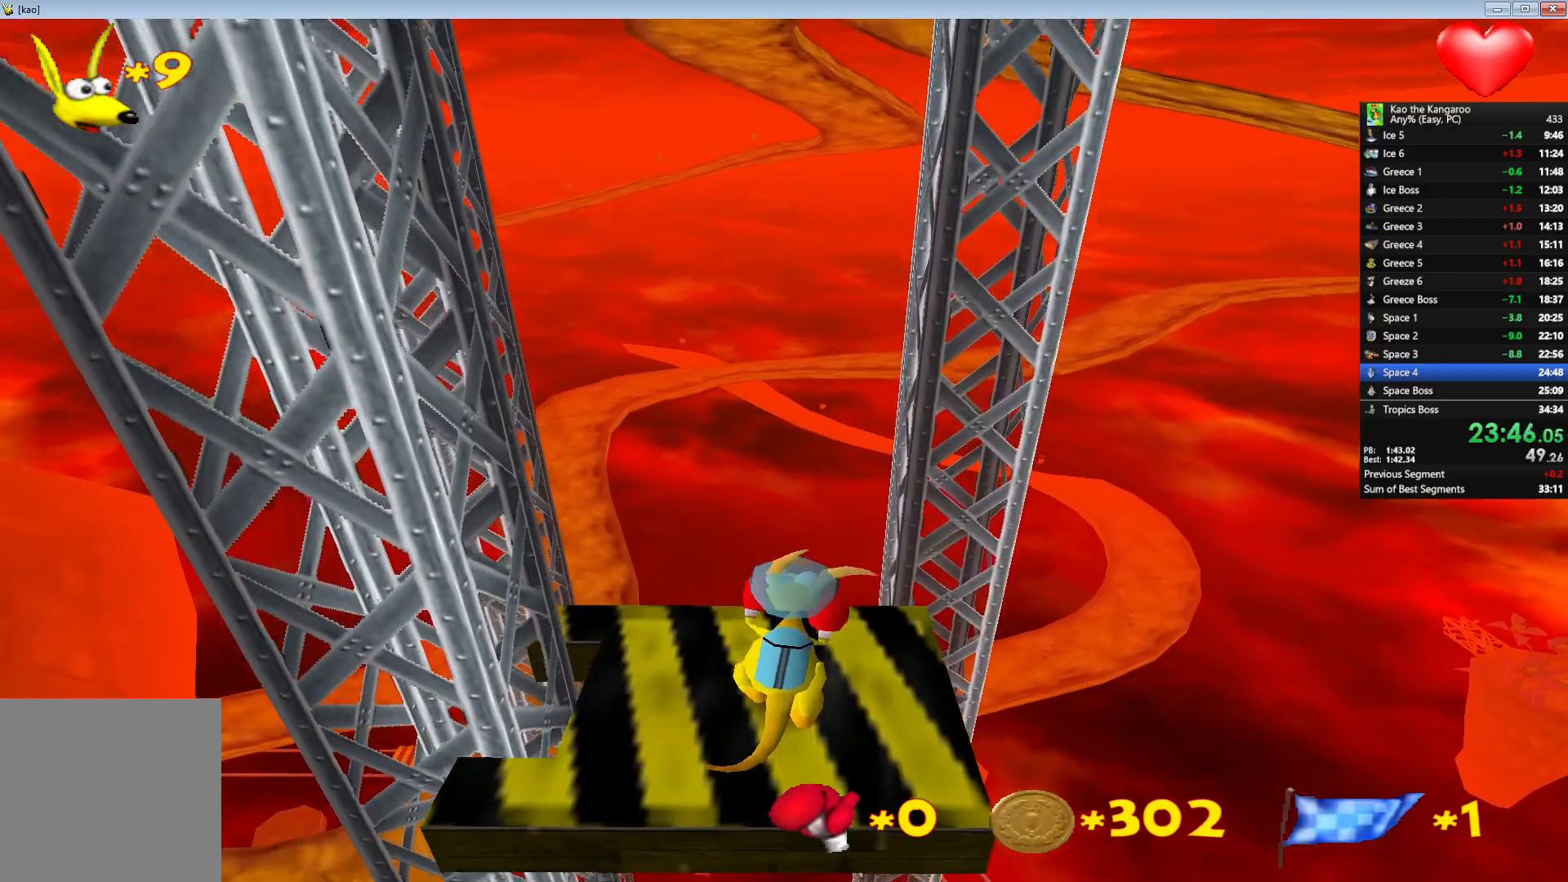
{"keys": [], "events": [[400, "up", "down"], [500, "up", "up"]]}
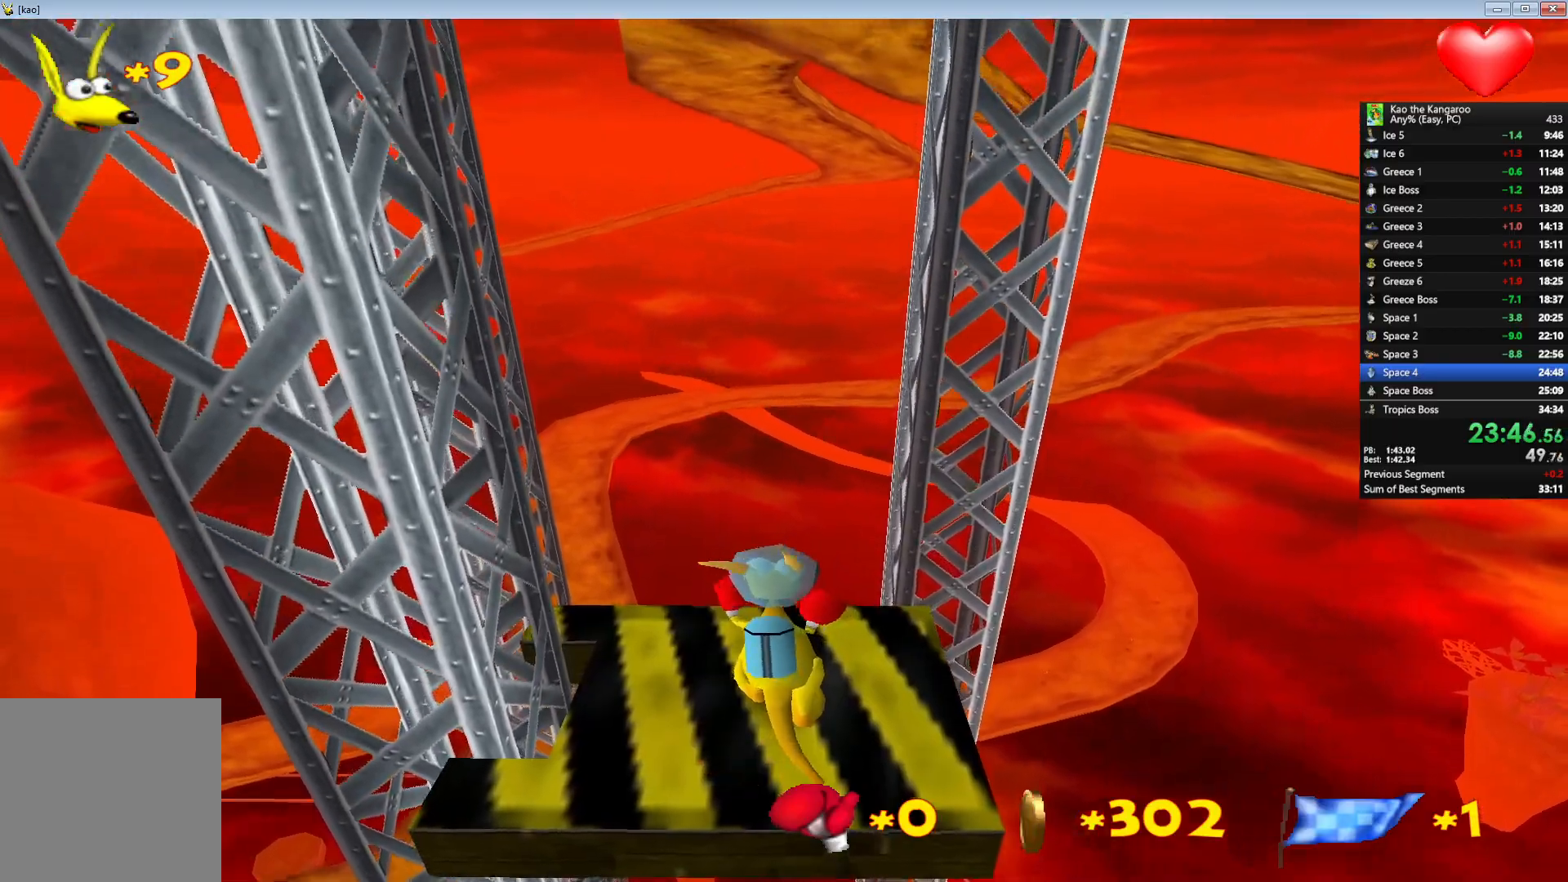
{"keys": [], "events": [[200, "right", "down"], [267, "right", "up"]]}
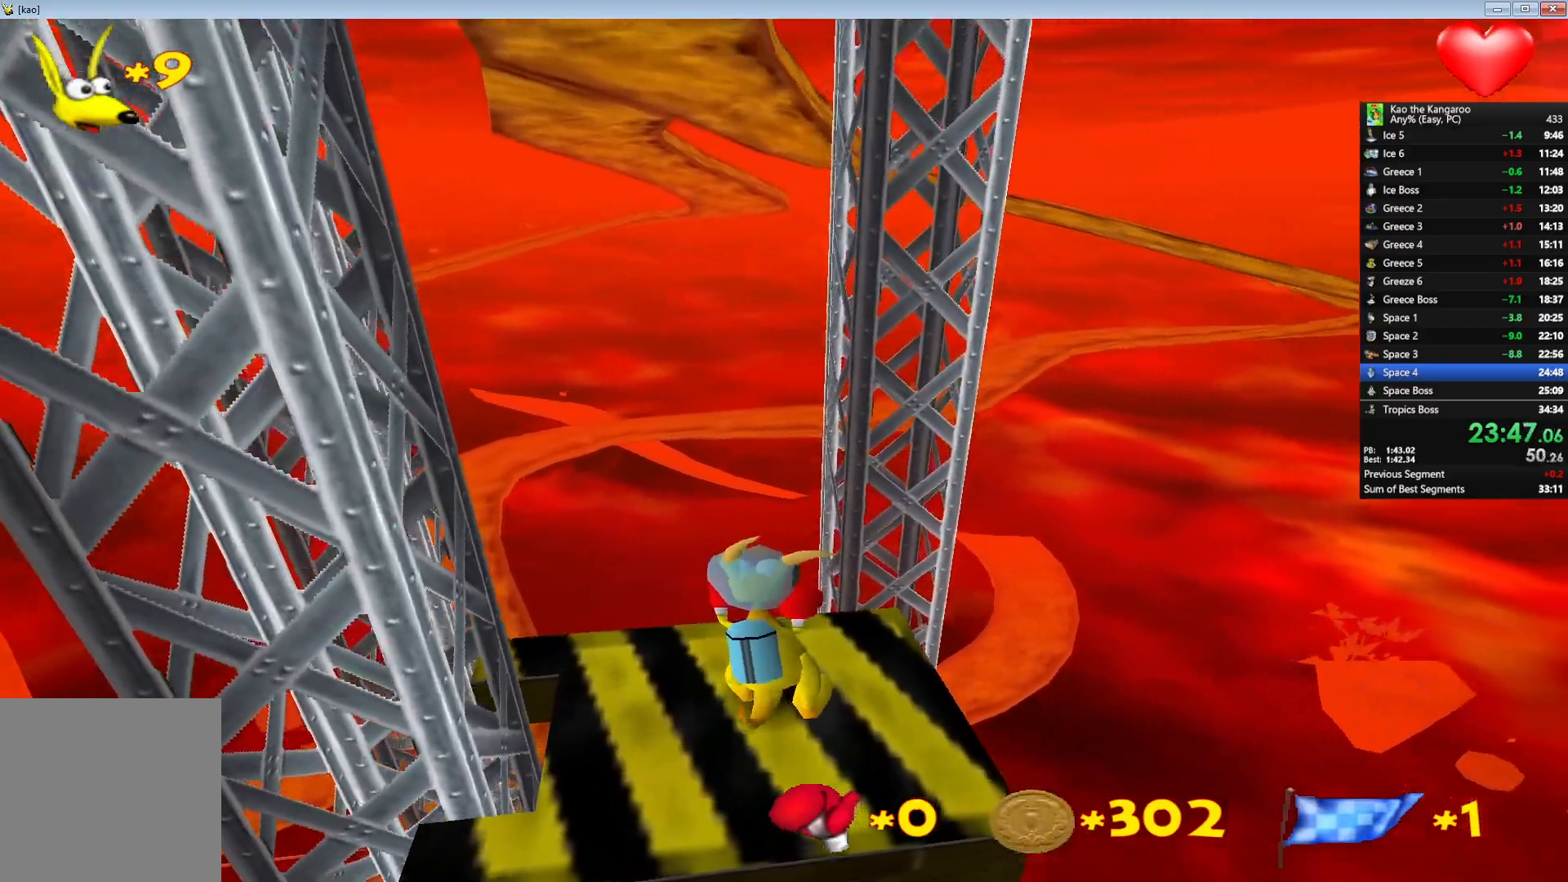
{"keys": [], "events": []}
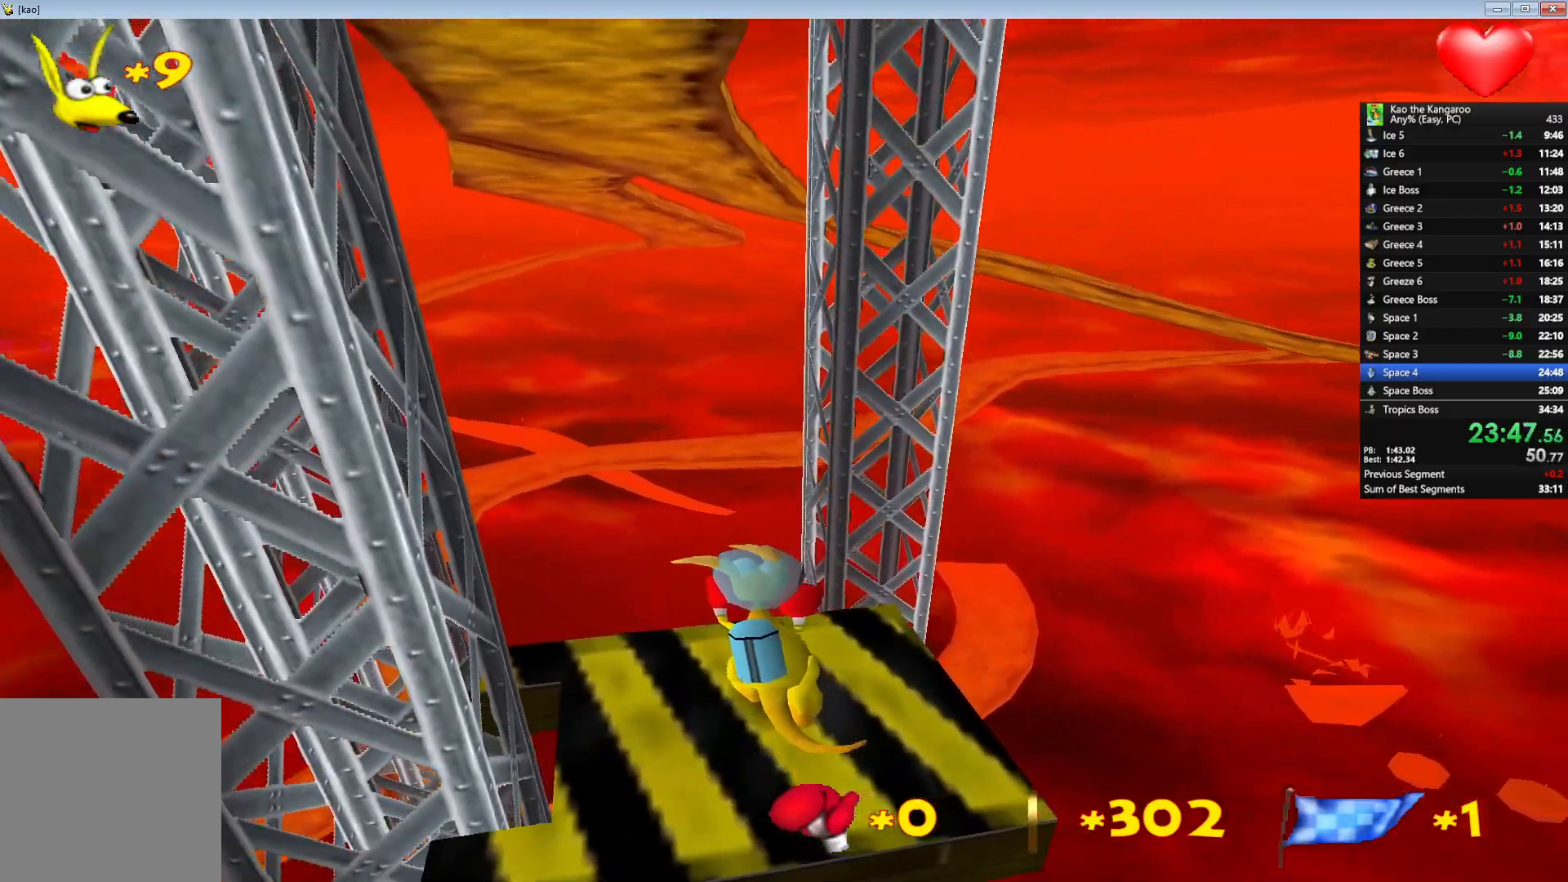
{"keys": [], "events": [[17, "right", "down"], [67, "right", "up"]]}
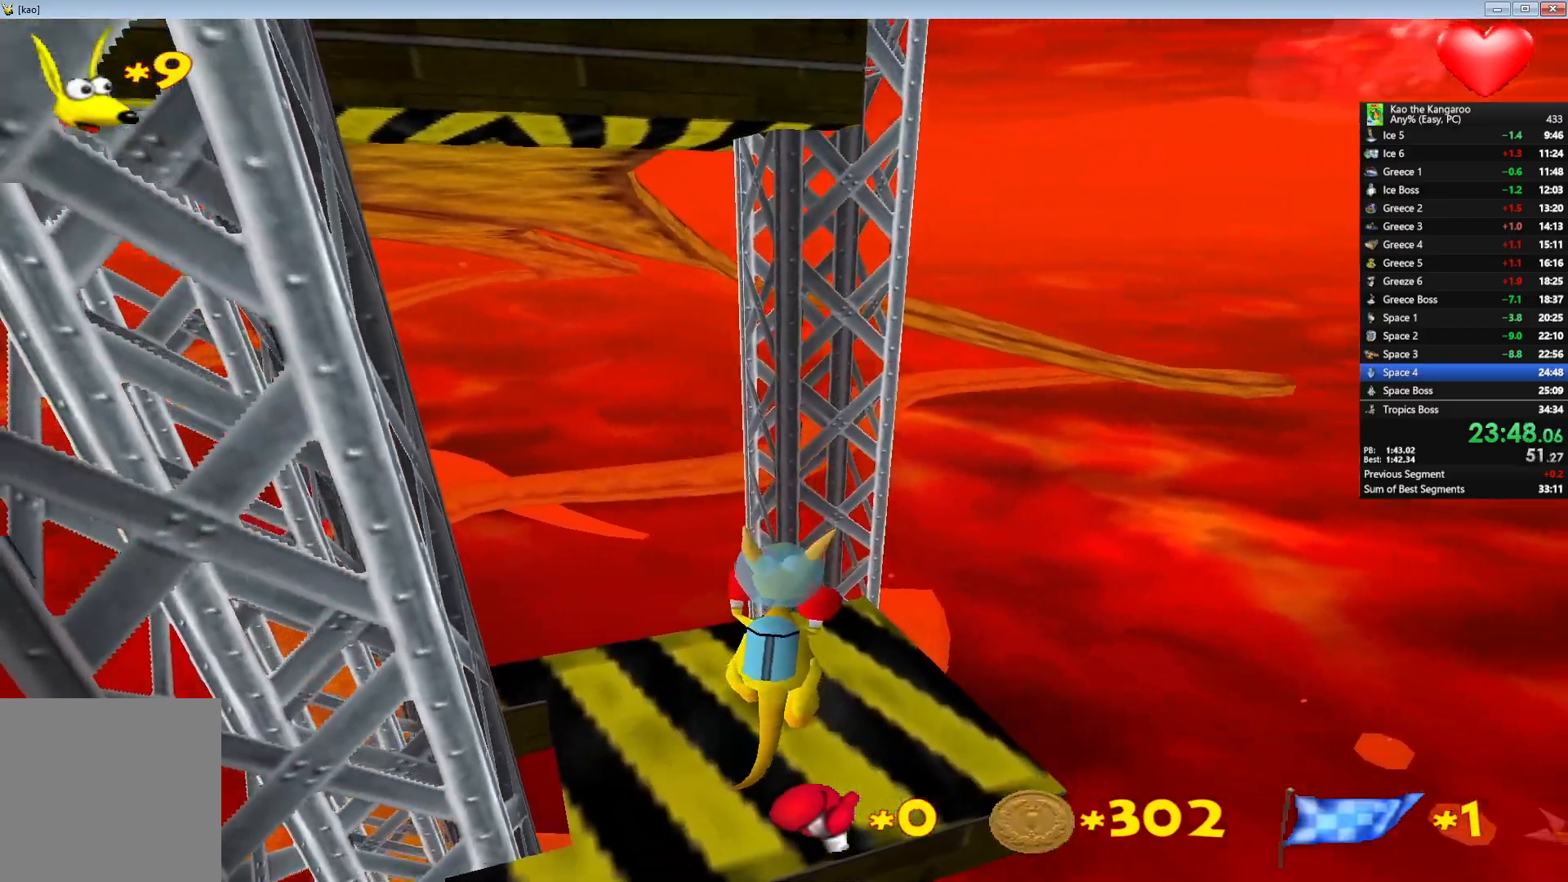
{"keys": [], "events": []}
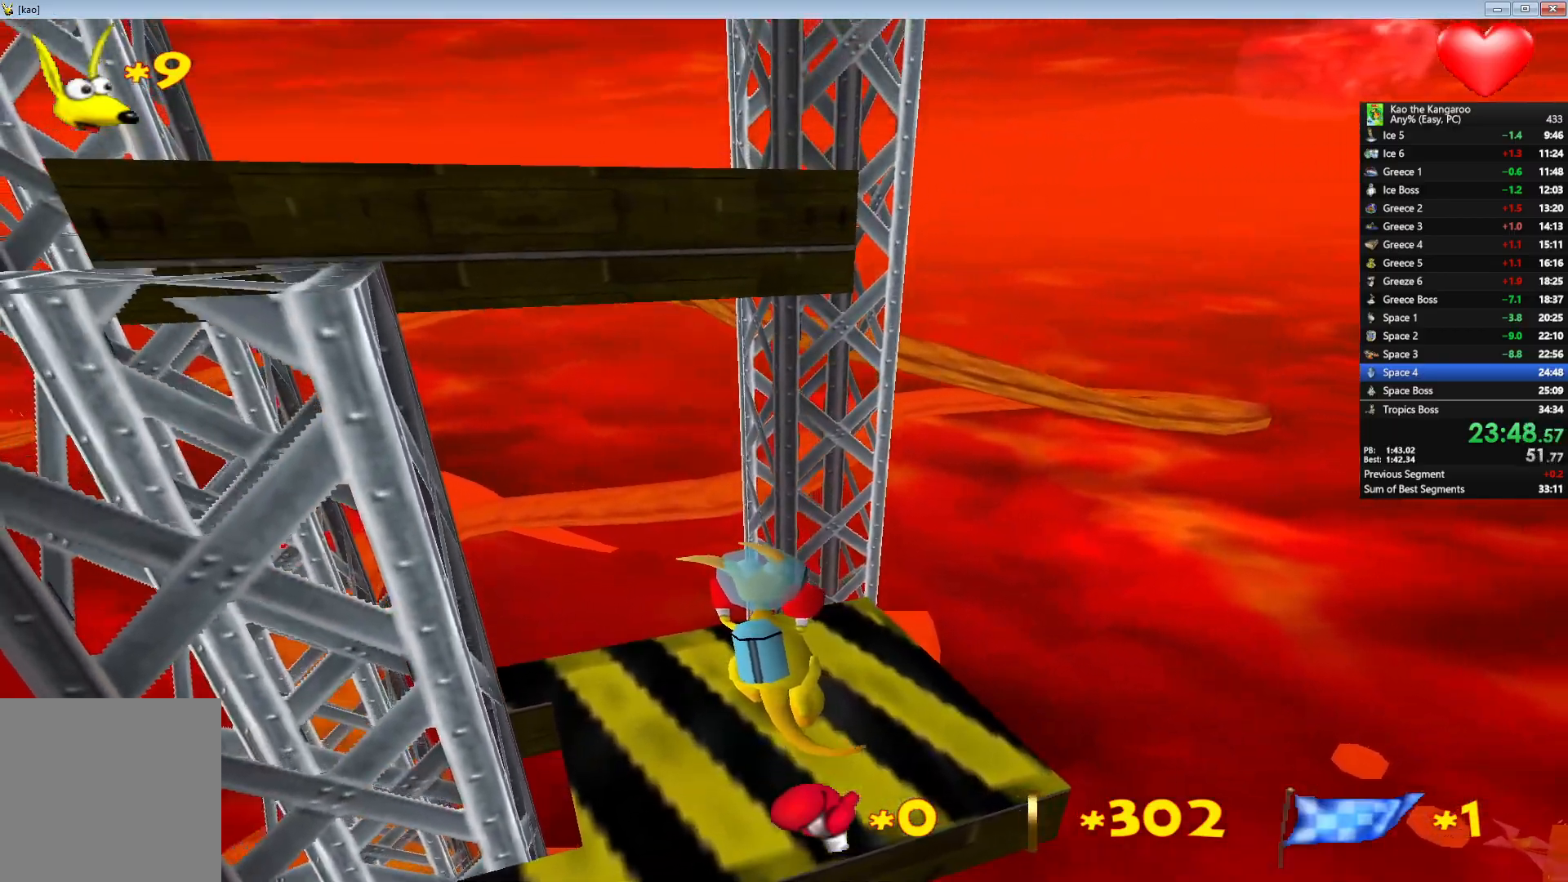
{"keys": ["up", "z"], "events": [[350, "z", "down"], [367, "up", "down"]]}
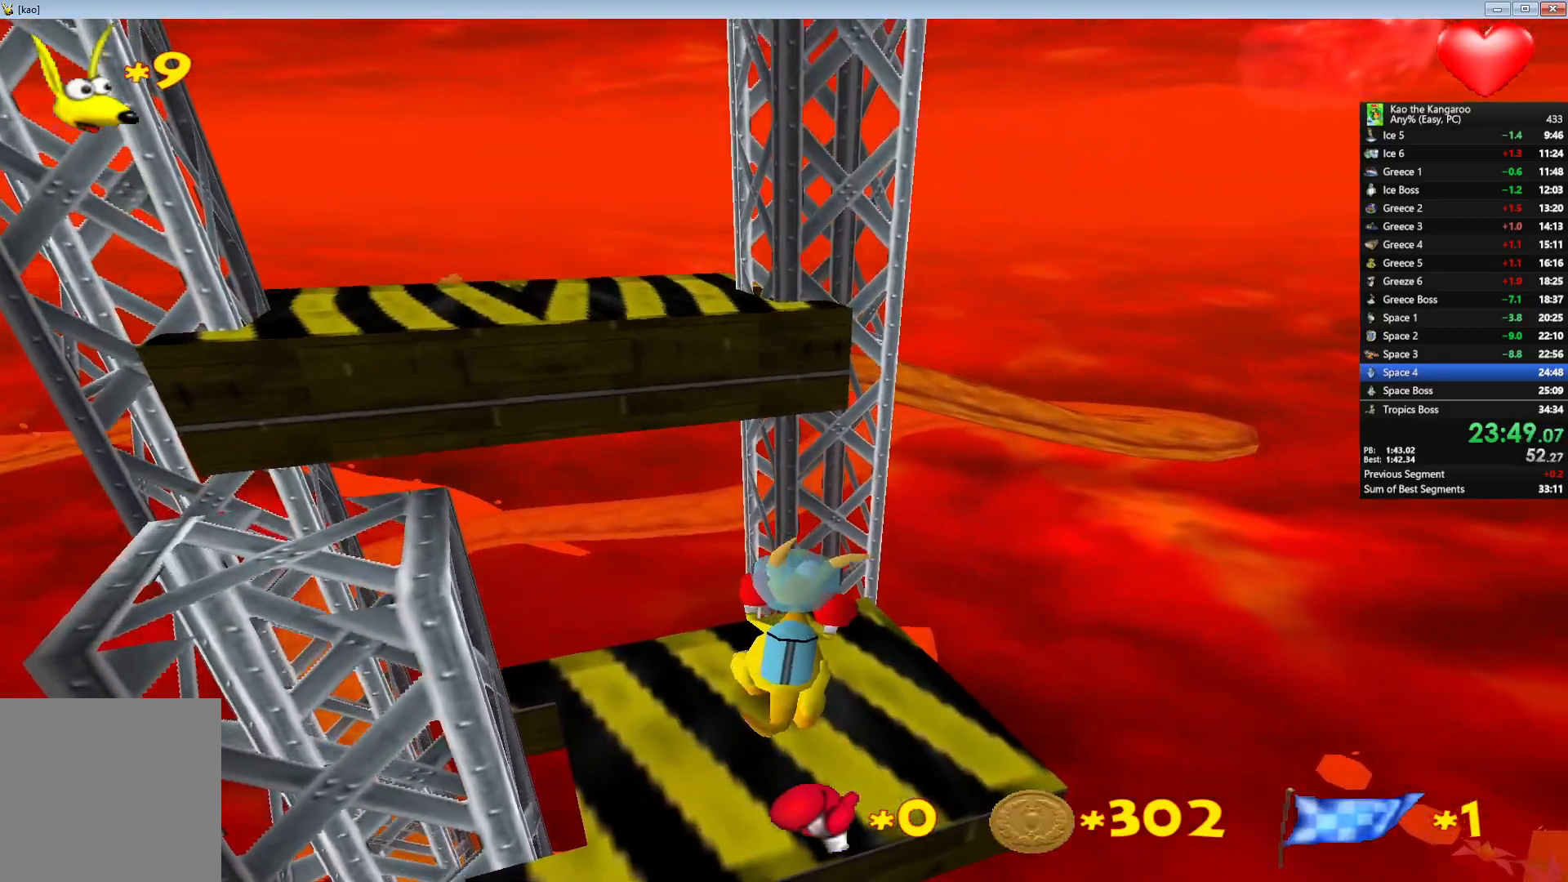
{"keys": ["up", "x", "z"], "events": [[400, "x", "down"], [417, "right", "down"], [500, "right", "up"]]}
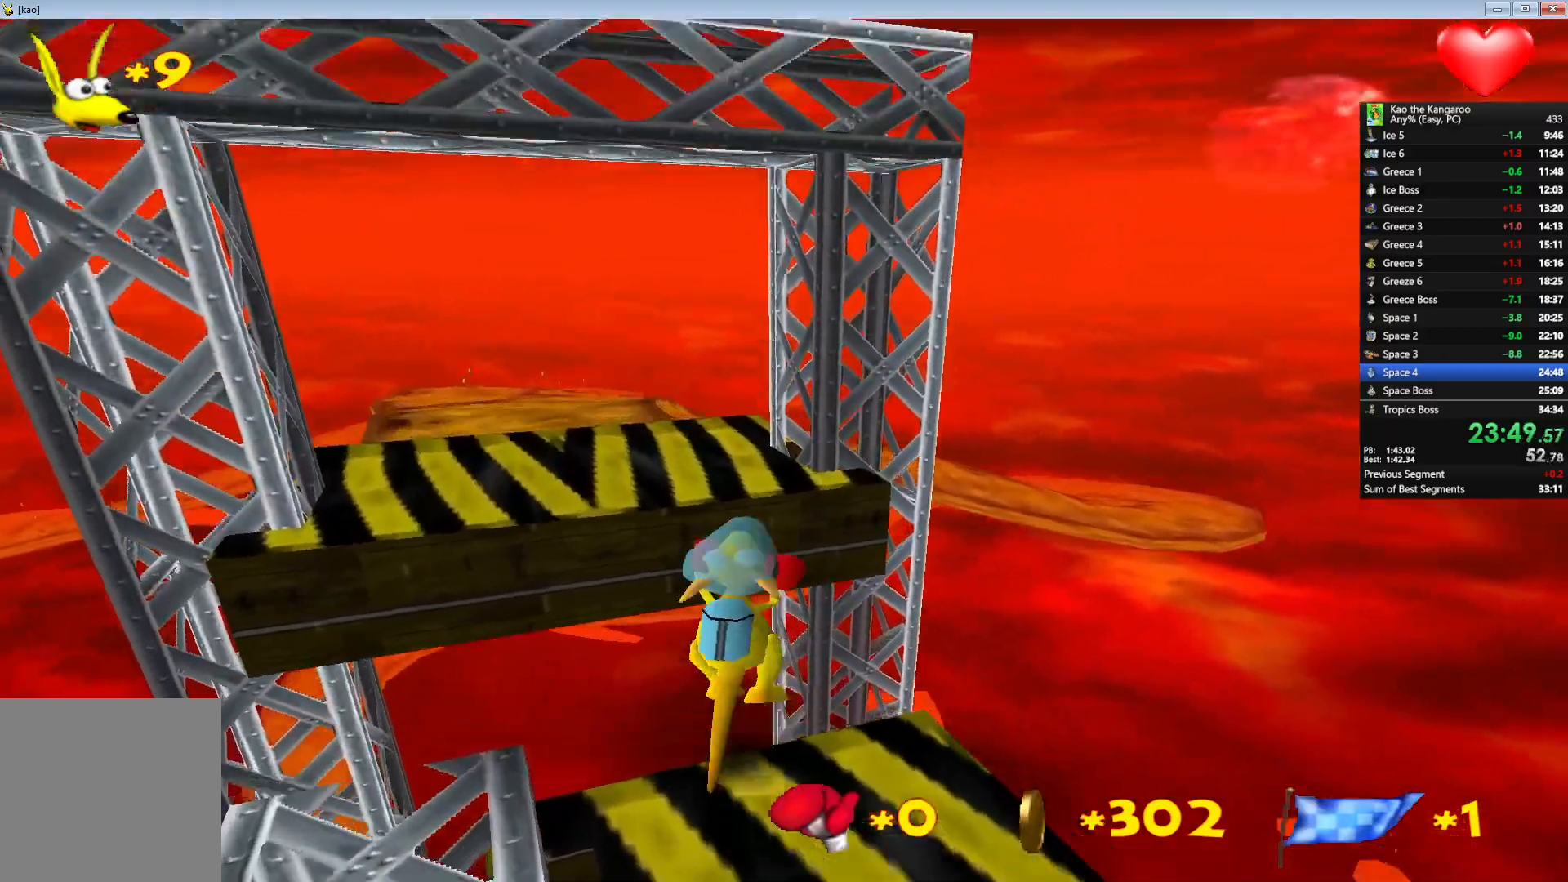
{"keys": ["left", "up", "z"], "events": [[400, "x", "up"], [433, "left", "down"]]}